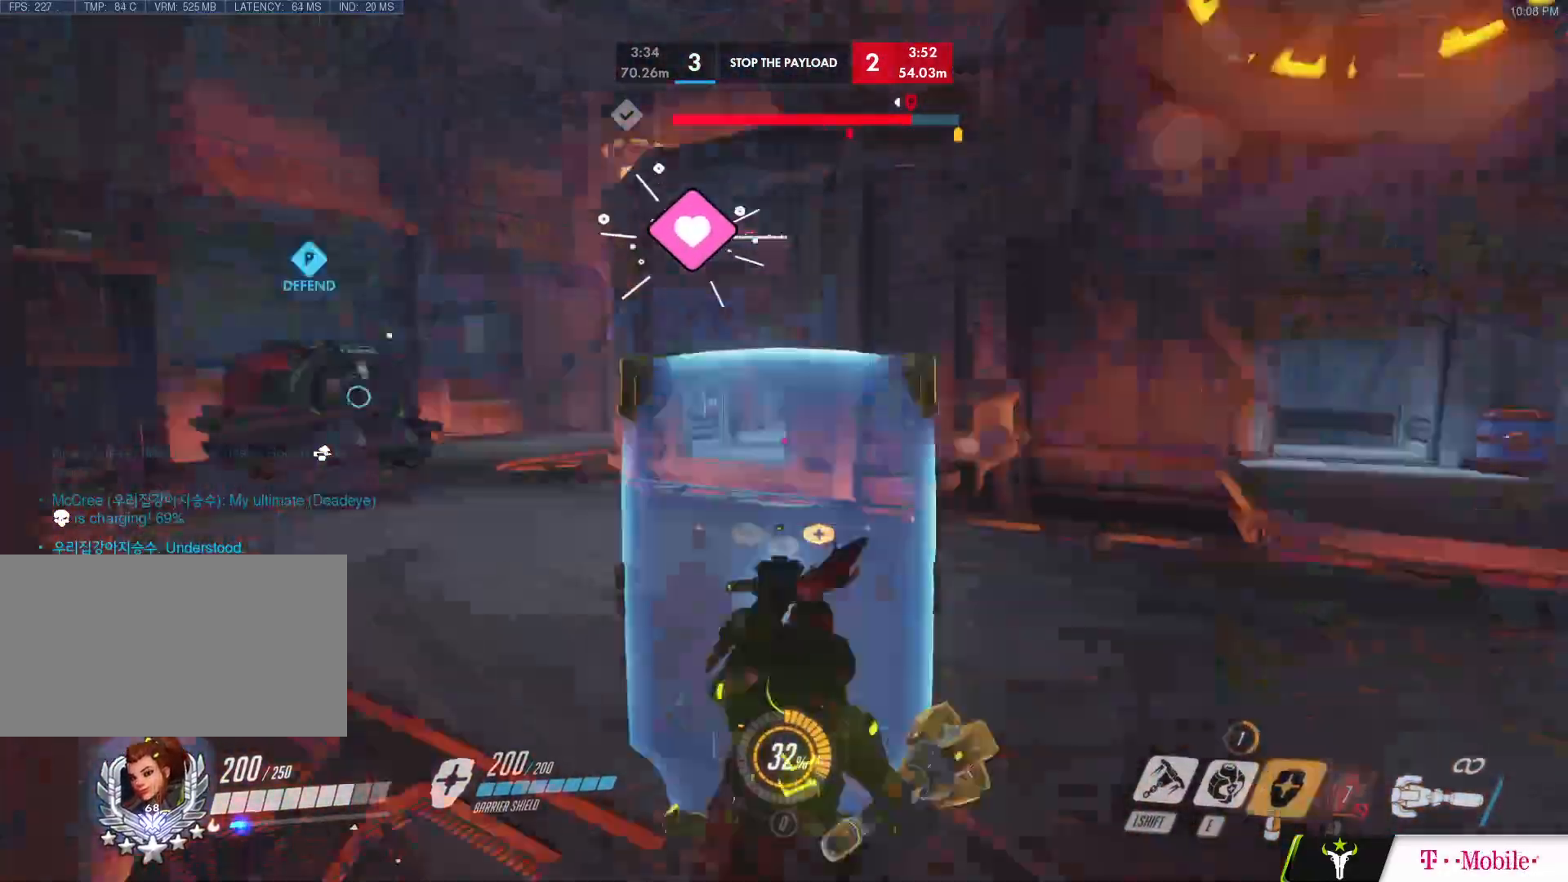
Gameplay with keyboard and mouse; each line is a JSON object with the keys and mouse buttons held at the frame after it. "events" lists presses ("down") and releases ("up") of "a", "c", "ctrl", "d", "e", "f", "g", "q", "r", "s", "shift", "space", "v", "w", "x", "z", "mouse_left", "mouse_wheel", "mouse_right", "mouse_mb4" and "mouse_mb5" between this image and that frame as [ms after this image, input, new state], when the widget could be followed in between. "mouse_left", "mouse_wheel", "mouse_right", "mouse_mb4", "mouse_mb5" = the "left", "wheel", "right", "mb4", "mb5" buttons of the "mouse" list. No other keys are recorded. "wheel" means that the mouse wheel is clicked or scrolled. Mouse movement is not recorded.
{"keys": ["s"], "mouse": [], "events": [[17, "mouse_right", "down"], [17, "w", "up"], [67, "space", "up"], [117, "s", "down"], [150, "a", "up"], [350, "mouse_left", "down"], [350, "mouse_right", "up"], [483, "mouse_left", "up"]]}
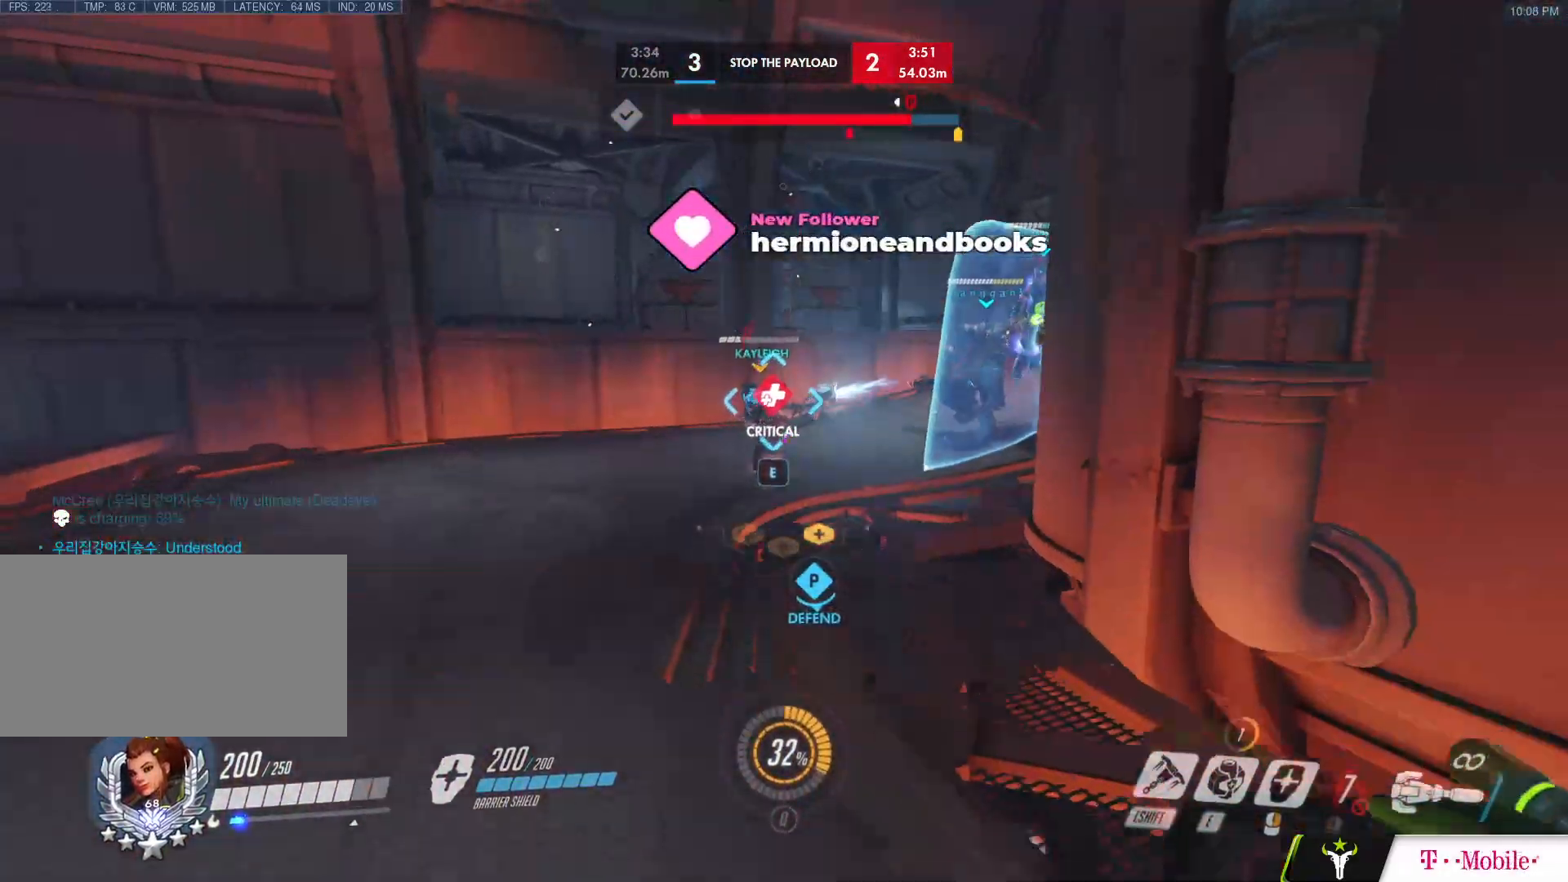
{"keys": ["d", "w"], "mouse": ["left"], "events": [[133, "e", "down"], [217, "e", "up"], [317, "d", "down"], [317, "mouse_left", "down"], [317, "s", "up"], [400, "w", "down"]]}
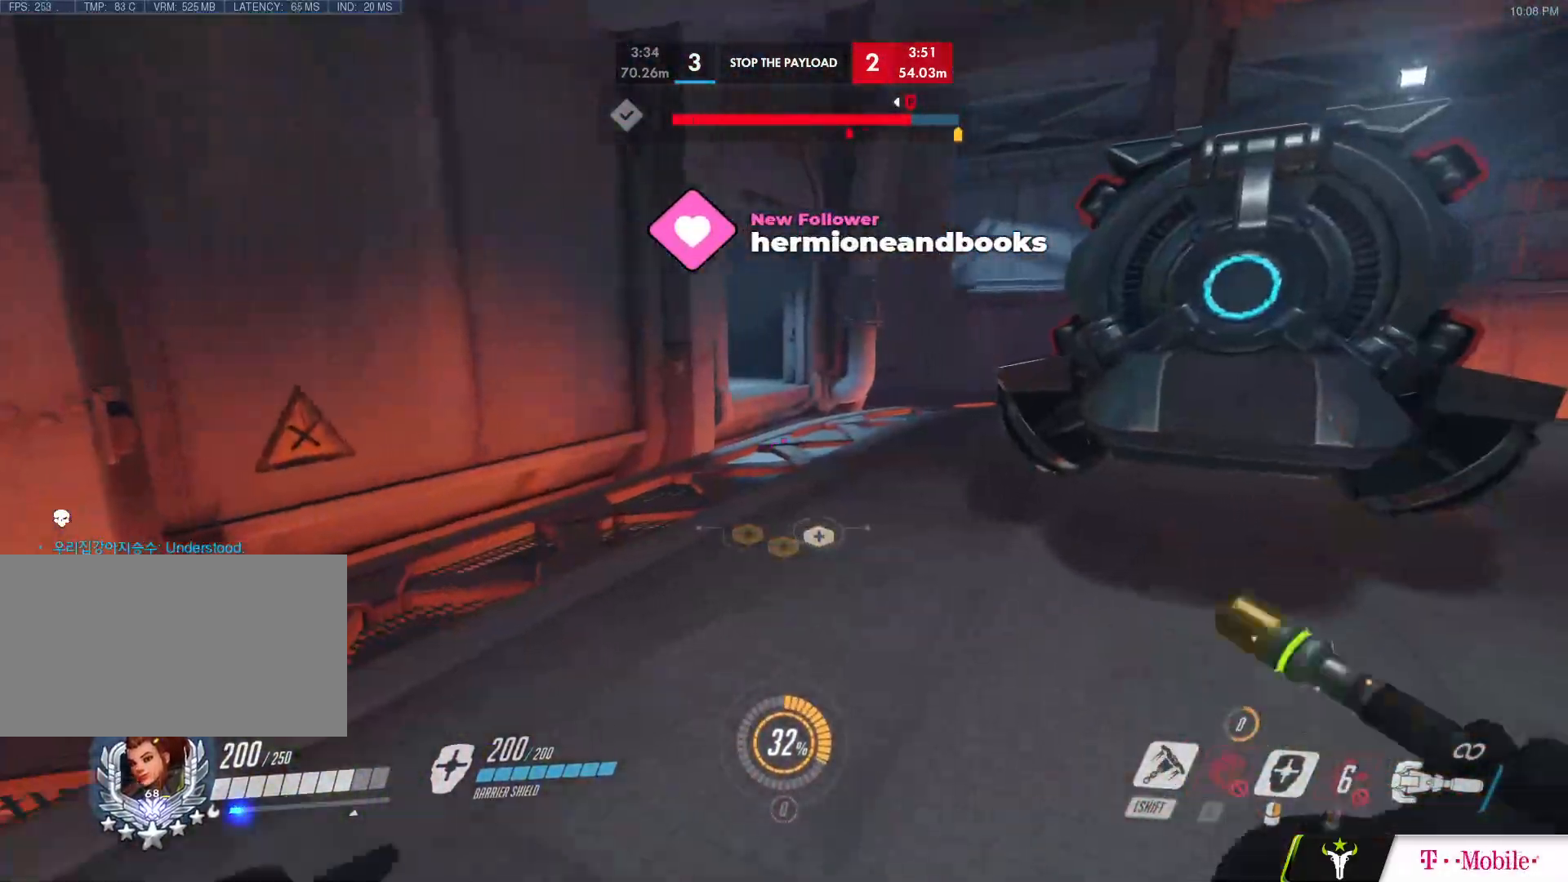
{"keys": ["a"], "mouse": ["right"], "events": [[133, "mouse_left", "up"], [183, "w", "up"], [217, "w", "down"], [283, "a", "down"], [283, "d", "up"], [283, "mouse_right", "down"], [283, "s", "down"], [283, "w", "up"], [417, "s", "up"]]}
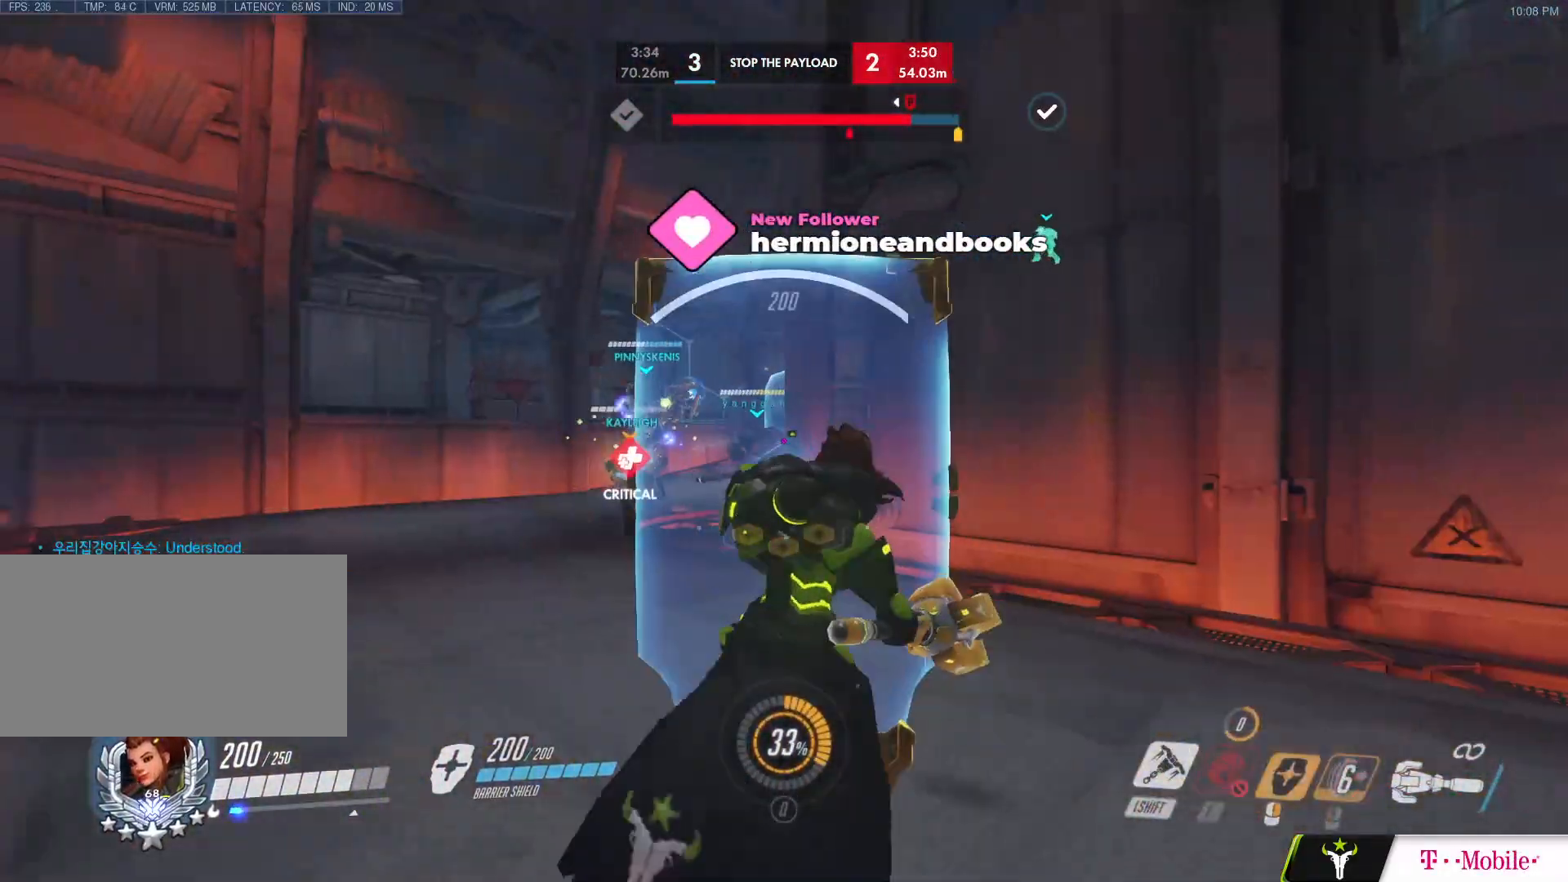
{"keys": ["a", "w"], "mouse": [], "events": [[67, "w", "down"], [117, "mouse_right", "up"]]}
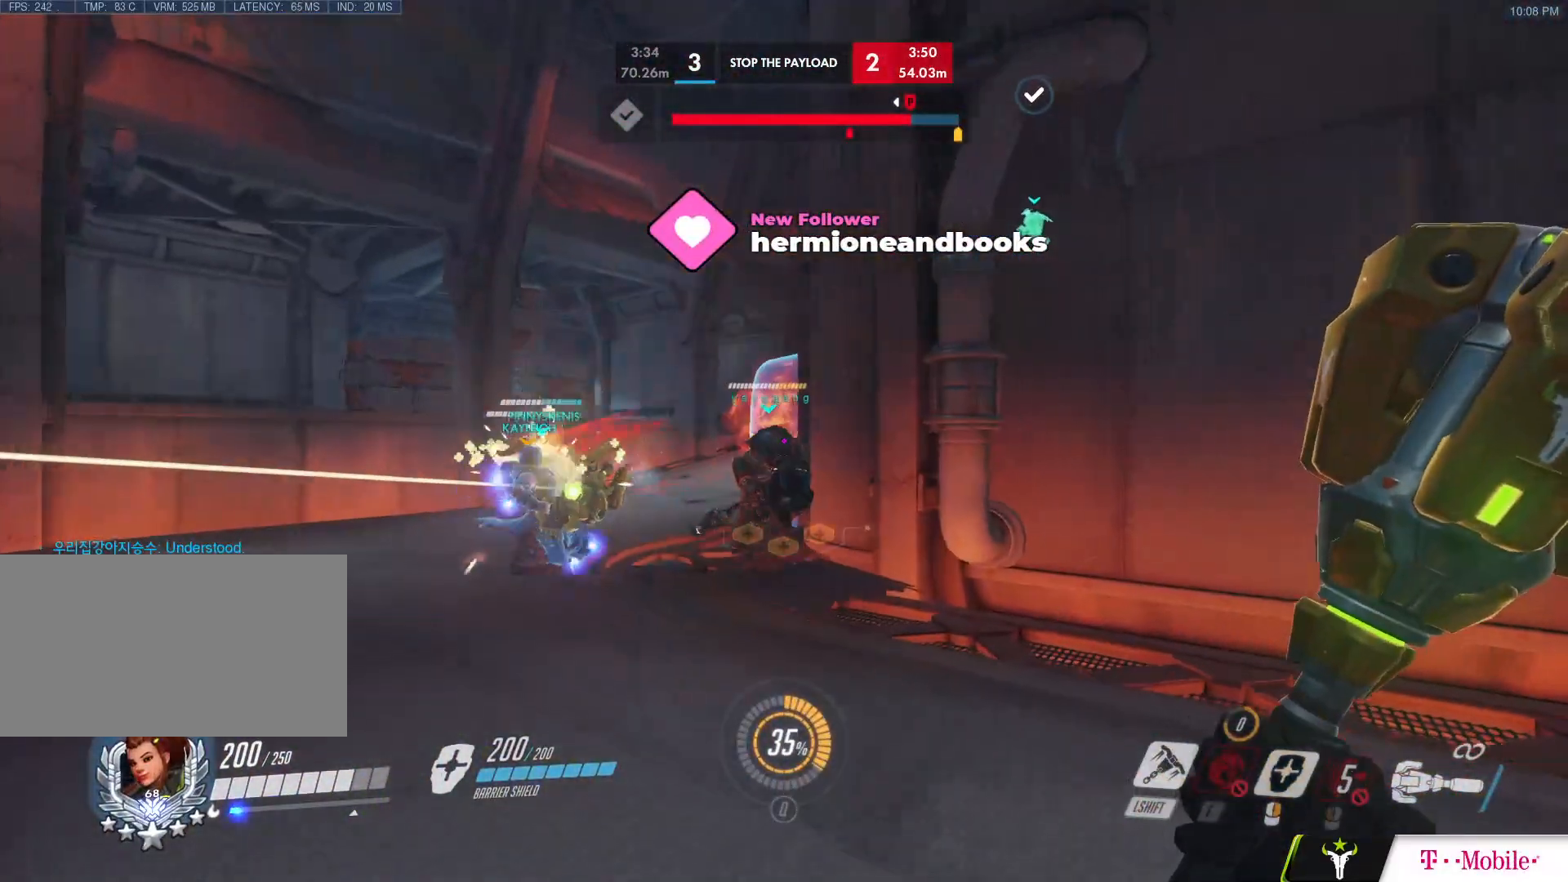
{"keys": ["a", "d"], "mouse": [], "events": [[83, "w", "up"], [167, "x", "down"], [267, "x", "up"], [400, "d", "down"]]}
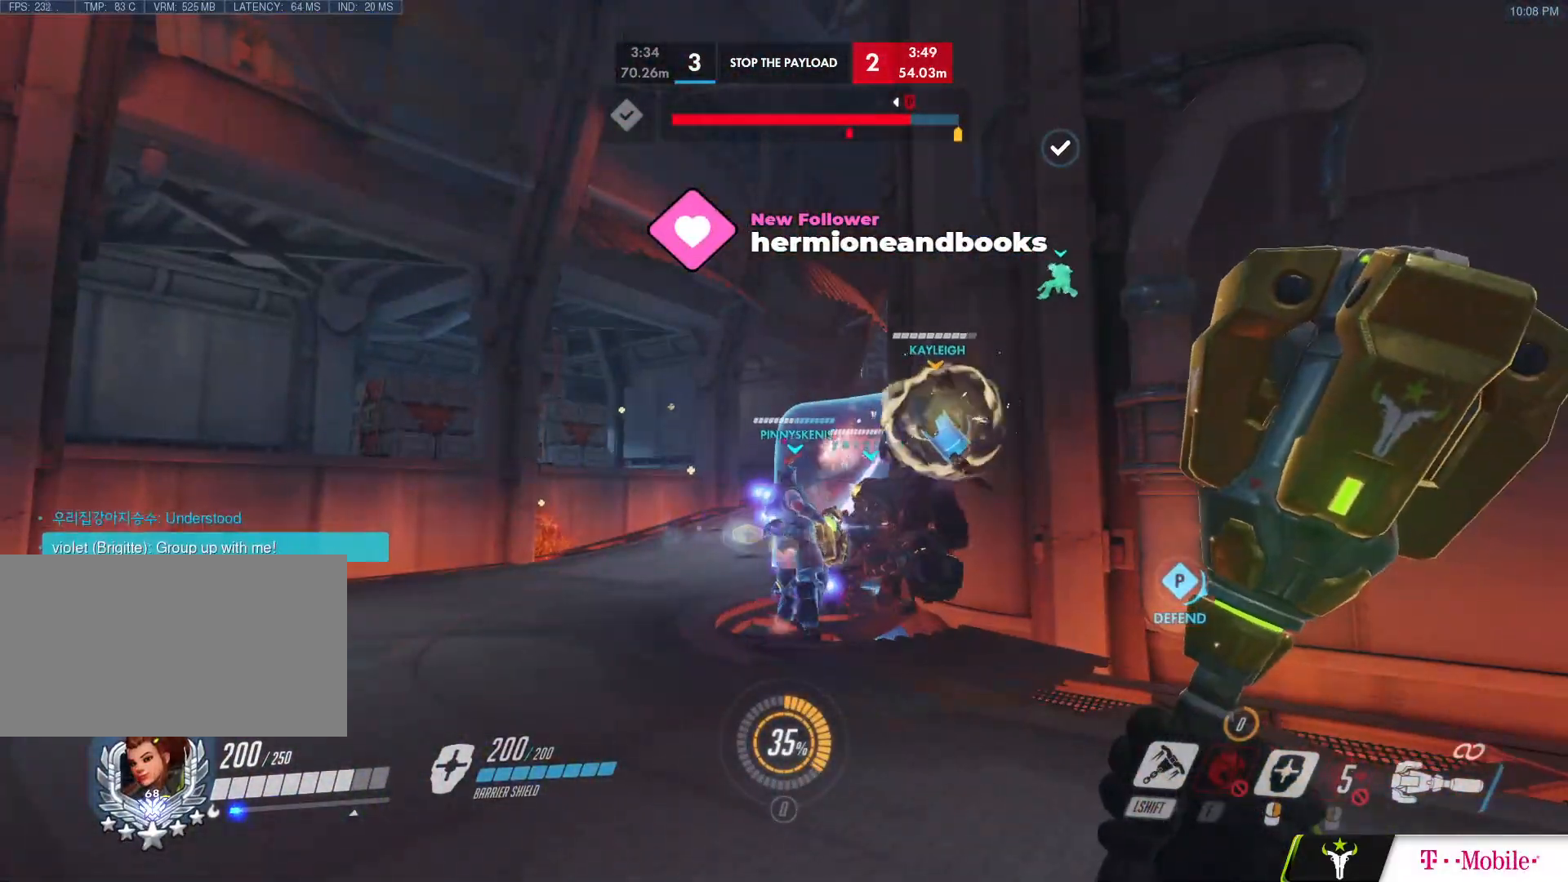
{"keys": ["a", "d", "s"], "mouse": [], "events": [[50, "a", "up"], [183, "s", "down"], [467, "a", "down"]]}
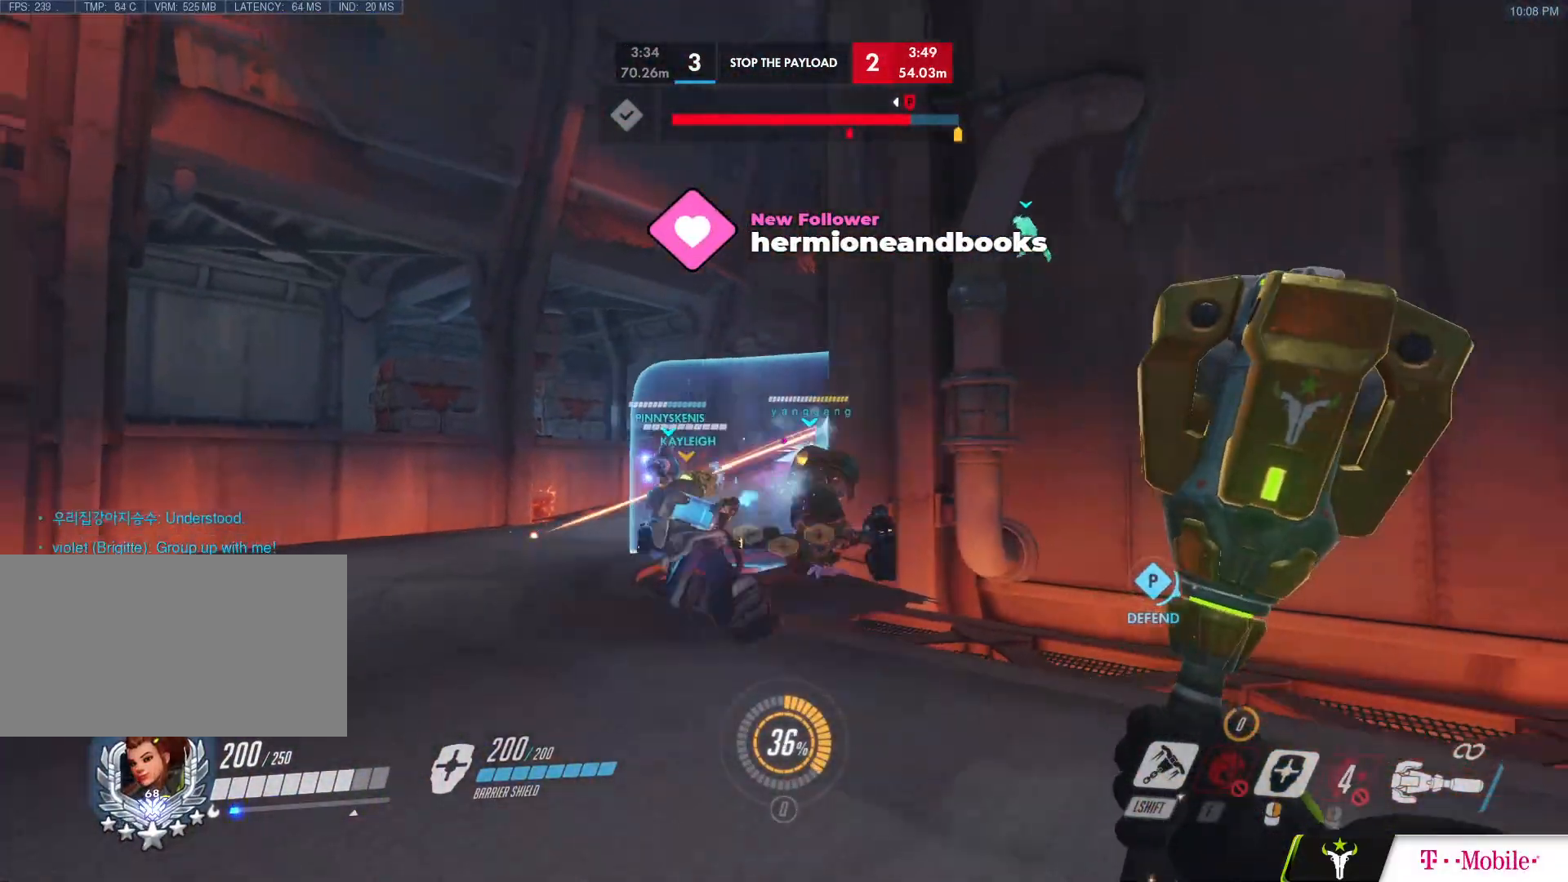
{"keys": ["a", "w"], "mouse": [], "events": [[17, "d", "up"], [17, "s", "up"], [150, "s", "down"], [150, "w", "down"], [200, "s", "up"], [200, "w", "up"], [350, "w", "down"]]}
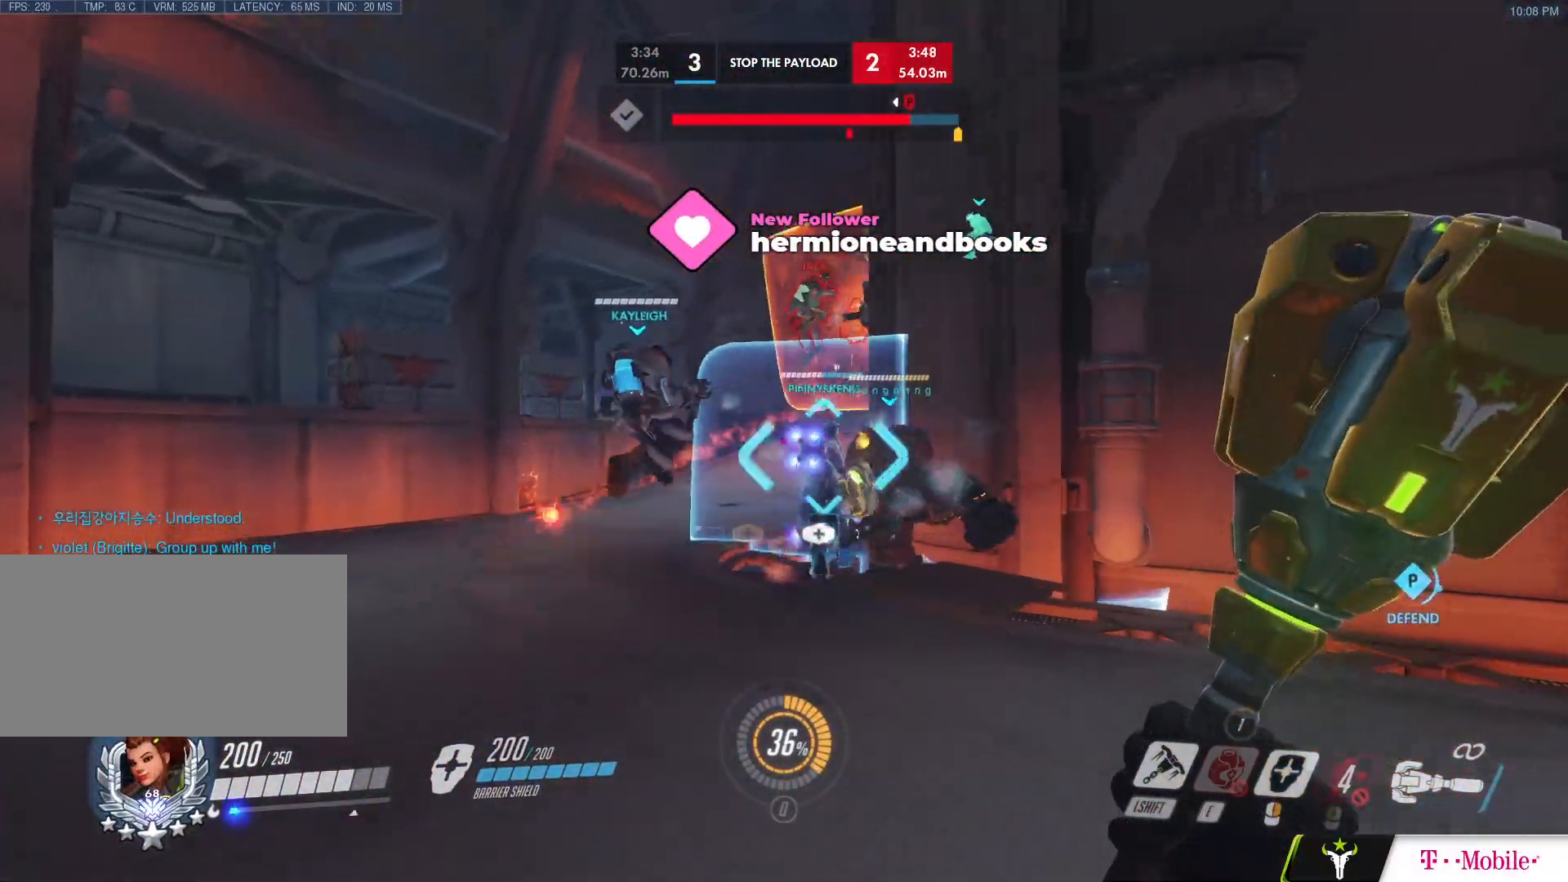
{"keys": ["d", "s"], "mouse": ["left"], "events": [[83, "a", "up"], [83, "d", "down"], [167, "w", "up"], [317, "shift", "down"], [317, "space", "down"], [333, "mouse_right", "down"], [367, "mouse_right", "up"], [400, "shift", "up"], [400, "space", "up"], [450, "s", "down"], [500, "mouse_left", "down"]]}
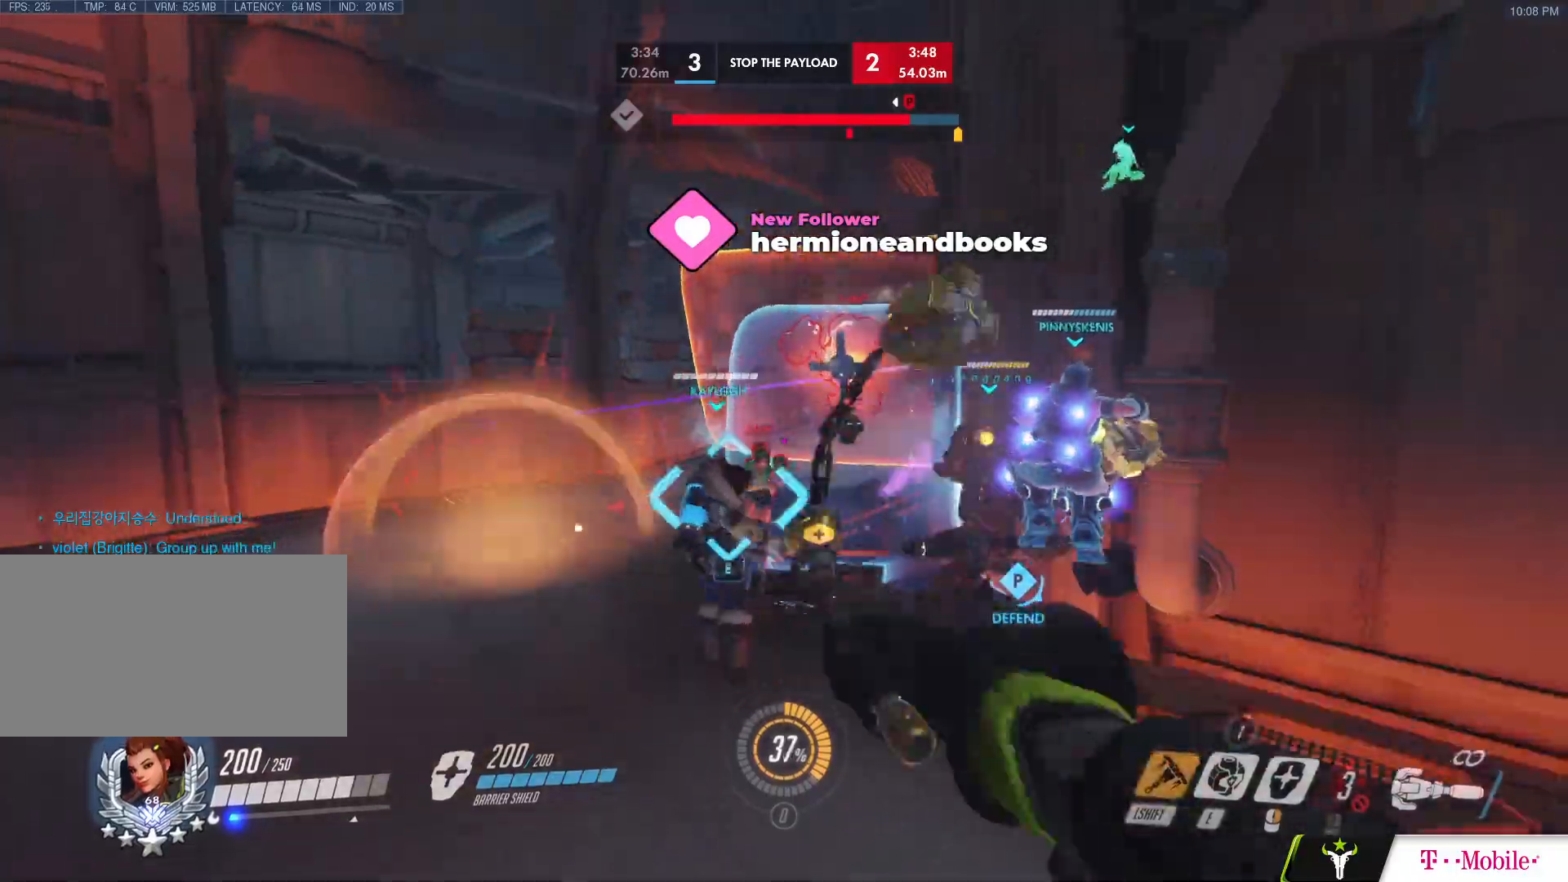
{"keys": ["d", "w"], "mouse": ["left"], "events": [[100, "mouse_left", "up"], [333, "mouse_left", "down"], [333, "s", "up"], [417, "w", "down"]]}
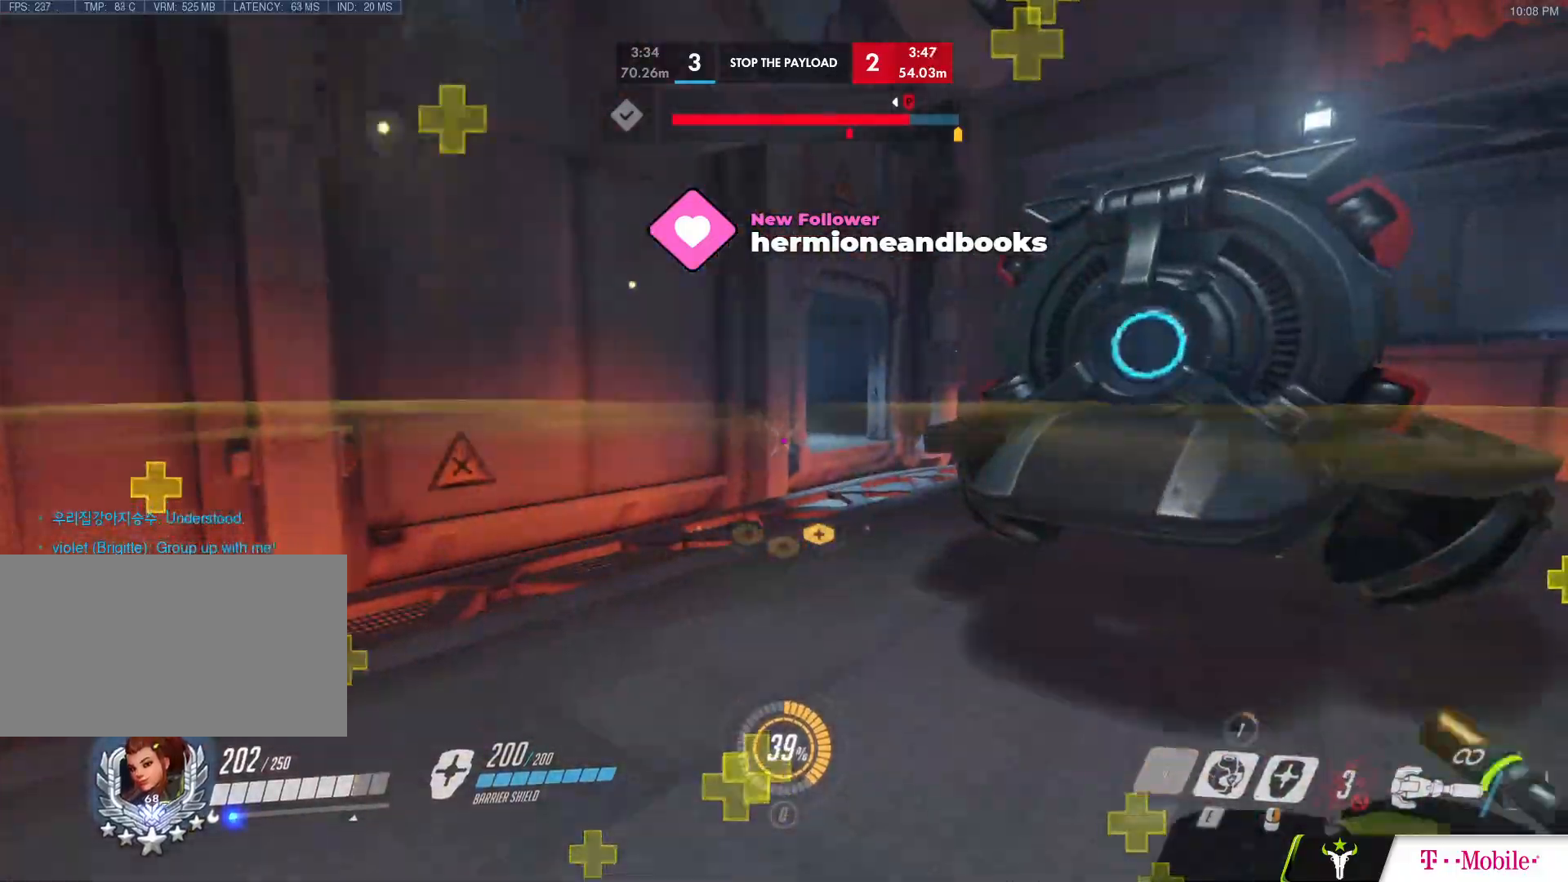
{"keys": ["s"], "mouse": ["right"], "events": [[117, "w", "up"], [150, "mouse_left", "up"], [183, "s", "down"], [200, "mouse_right", "down"], [350, "d", "up"]]}
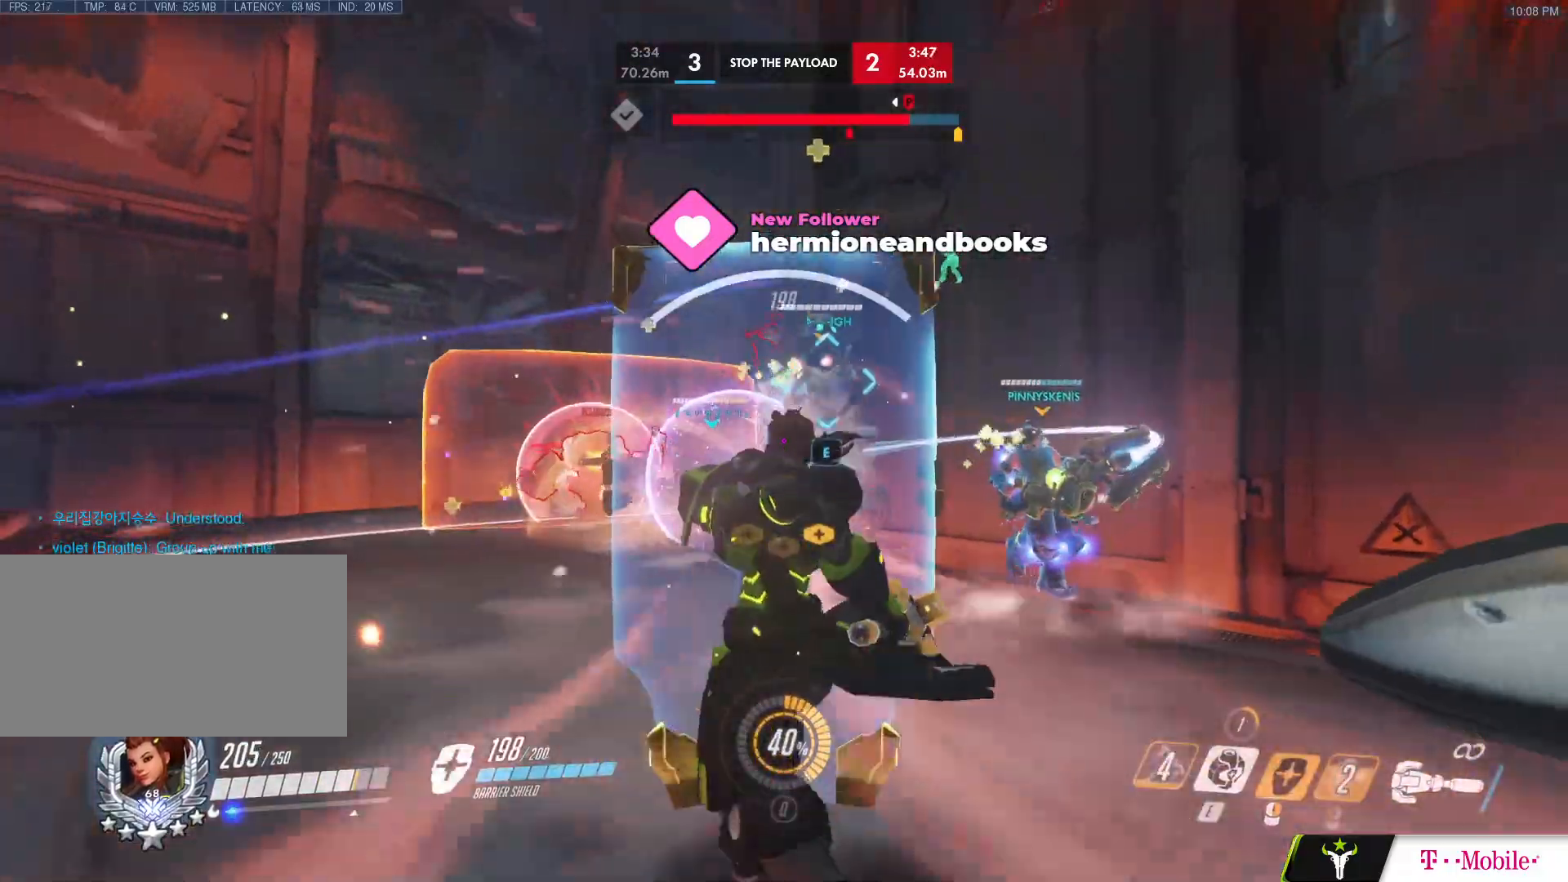
{"keys": [], "mouse": [], "events": [[167, "d", "down"], [167, "mouse_right", "up"], [217, "mouse_left", "down"], [217, "space", "down"], [317, "d", "up"], [317, "space", "up"], [400, "e", "down"], [400, "mouse_left", "up"], [500, "e", "up"], [500, "s", "up"]]}
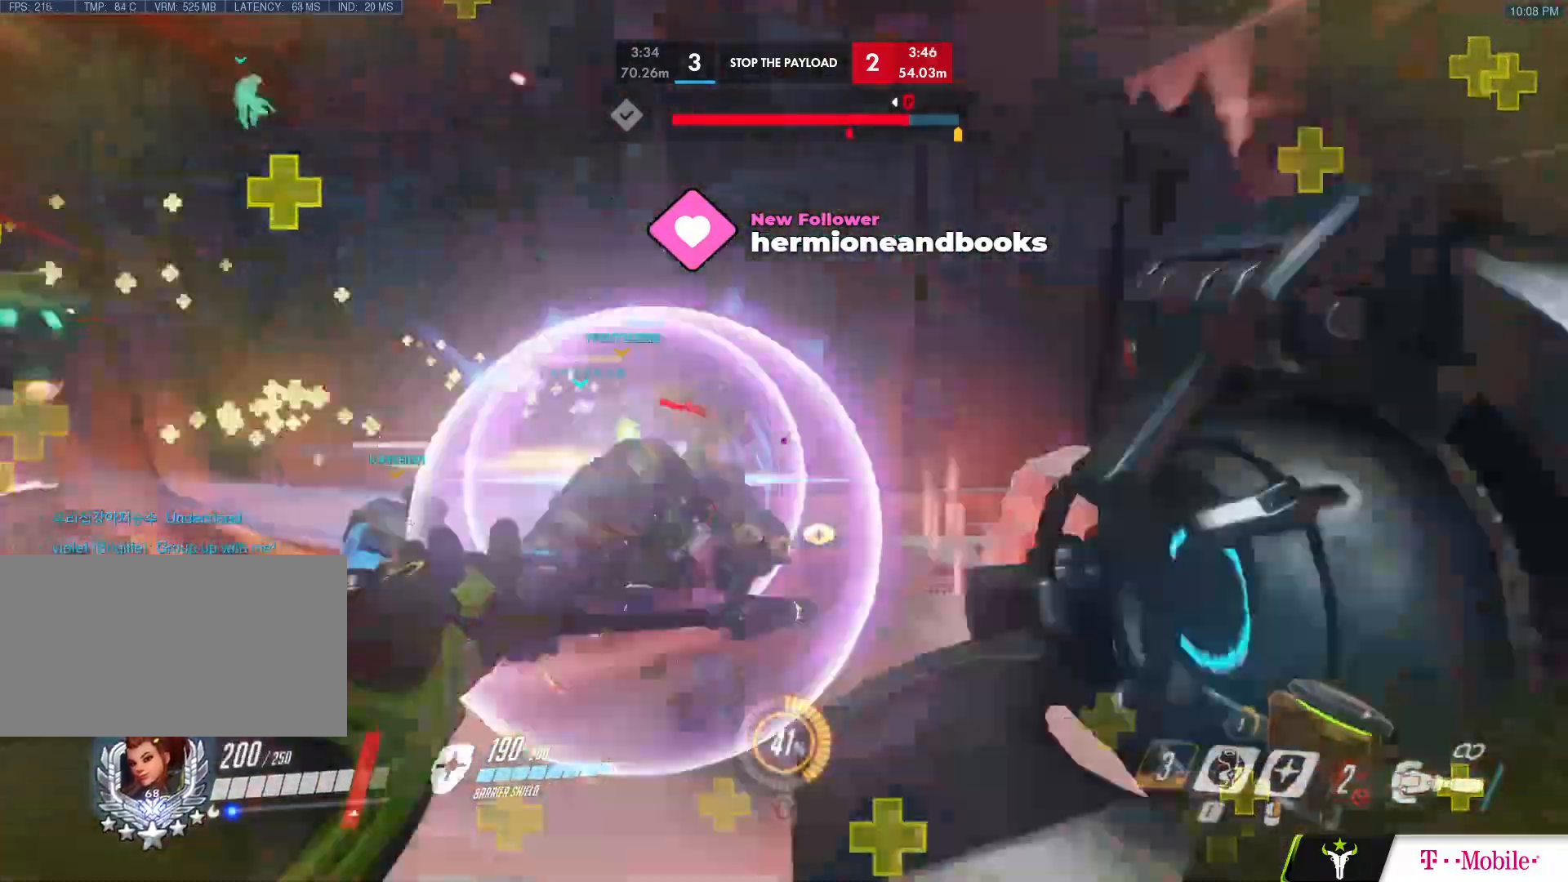
{"keys": ["d", "w"], "mouse": ["left"], "events": [[50, "d", "down"], [100, "mouse_left", "down"], [117, "w", "down"]]}
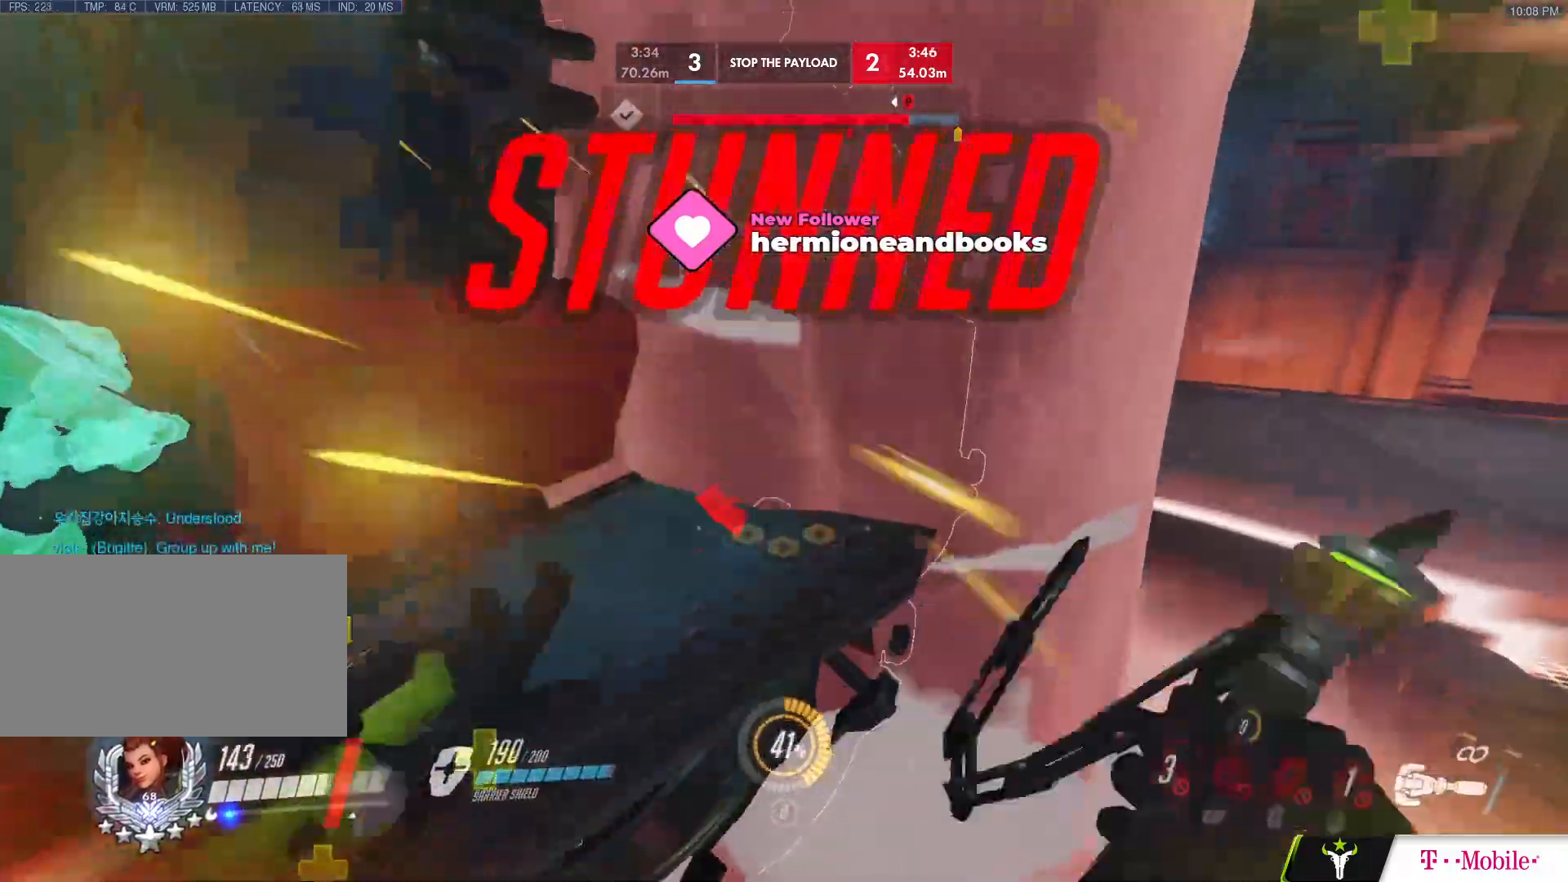
{"keys": ["a"], "mouse": [], "events": [[17, "space", "down"], [117, "space", "up"], [200, "space", "down"], [300, "space", "up"], [350, "mouse_left", "up"], [350, "mouse_mb4", "down"], [400, "a", "down"], [483, "d", "up"], [483, "w", "up"], [500, "mouse_mb4", "up"]]}
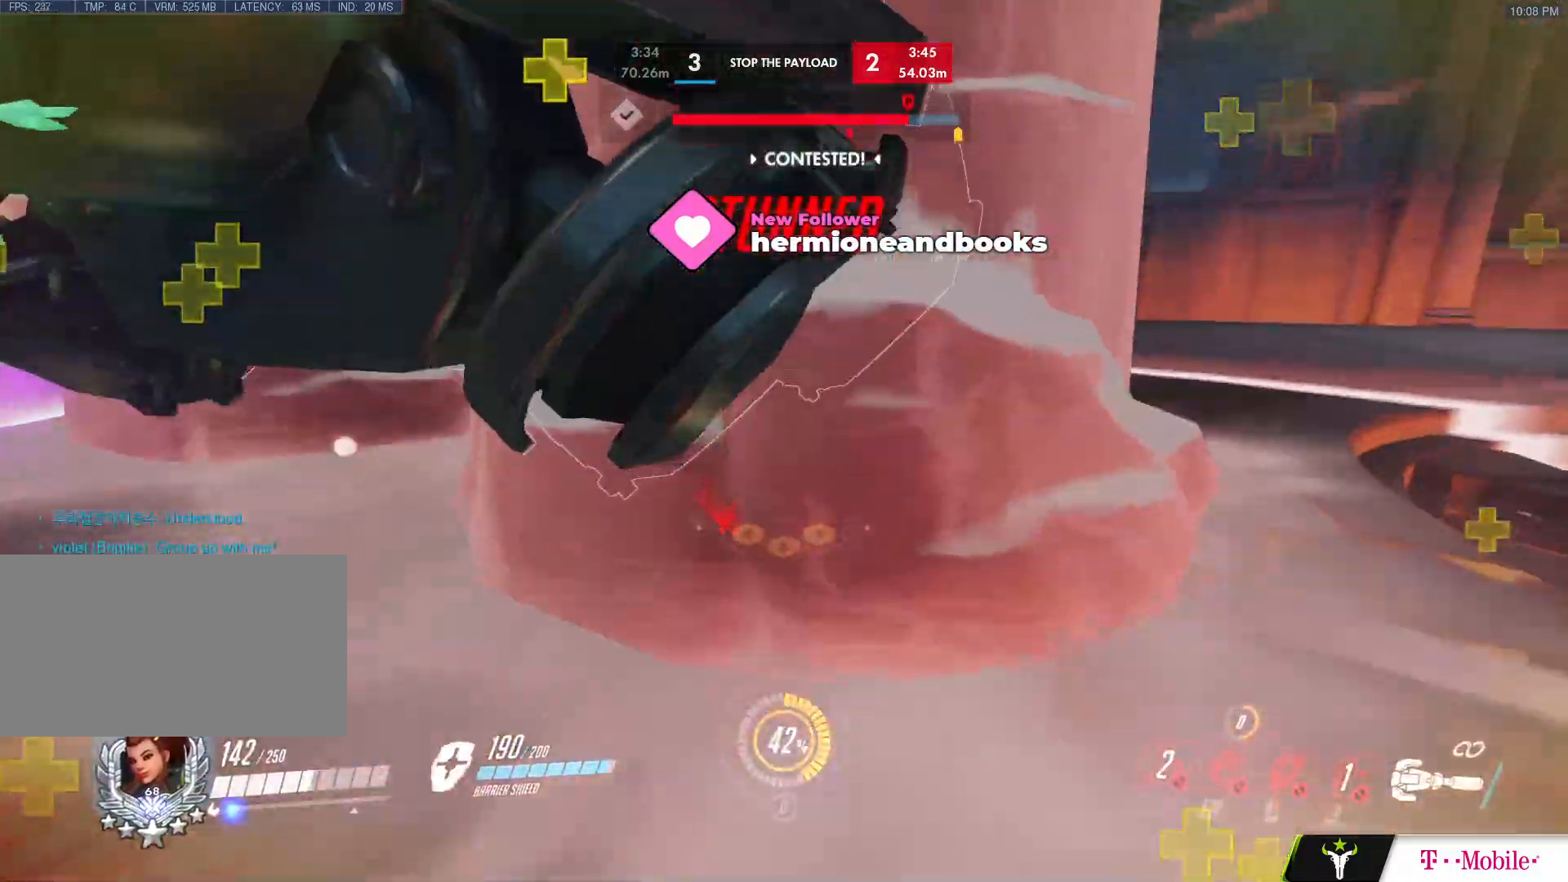
{"keys": ["a"], "mouse": []}
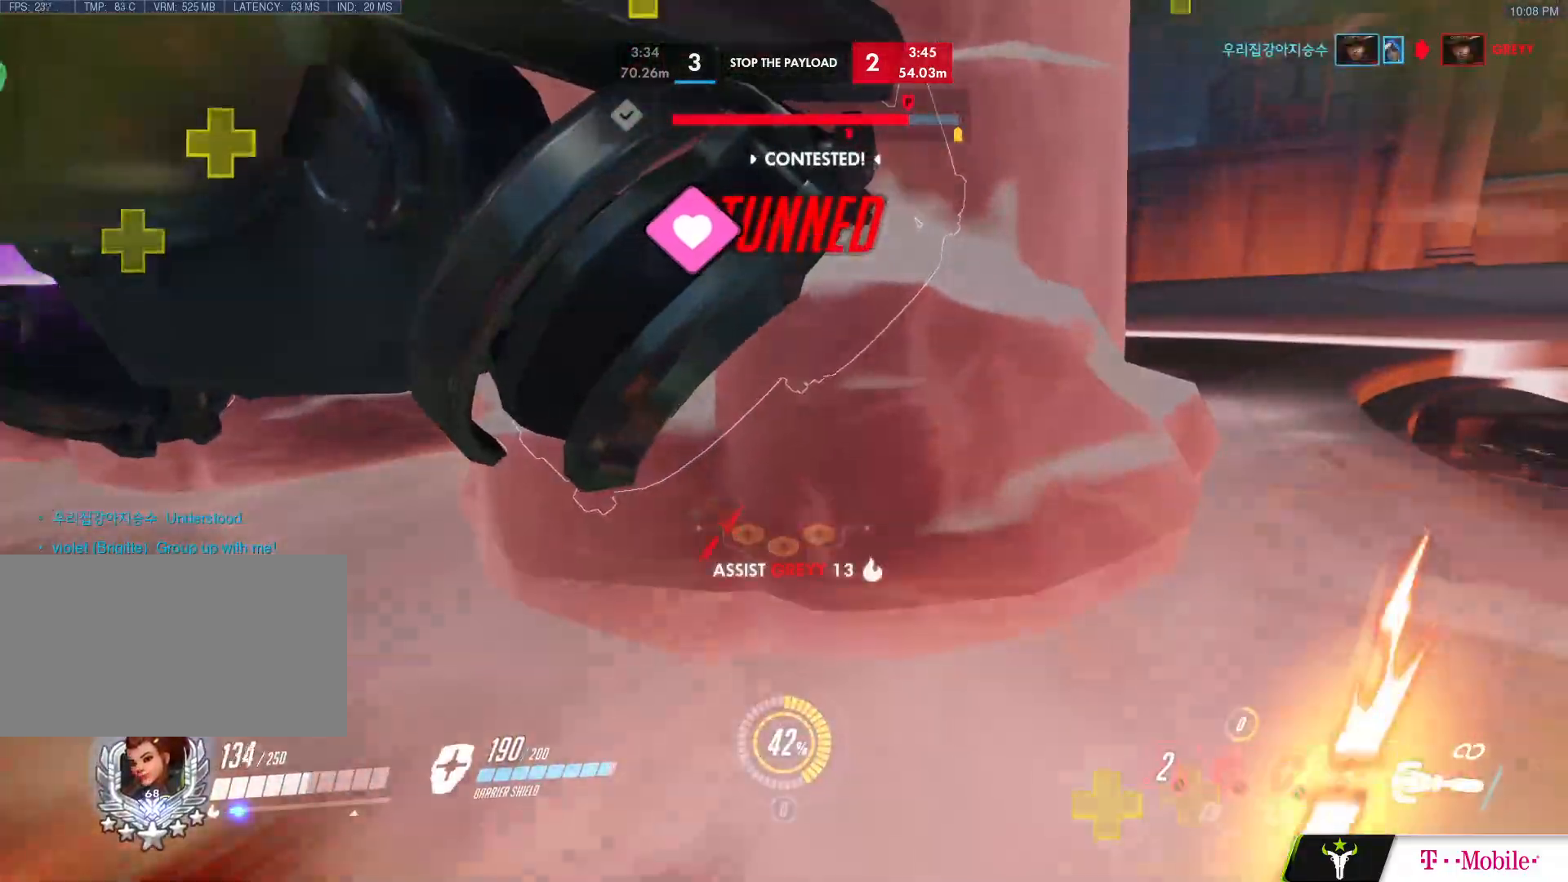
{"keys": [], "mouse": [], "events": [[50, "s", "down"], [100, "a", "up"], [150, "d", "down"], [183, "s", "up"], [233, "d", "up"]]}
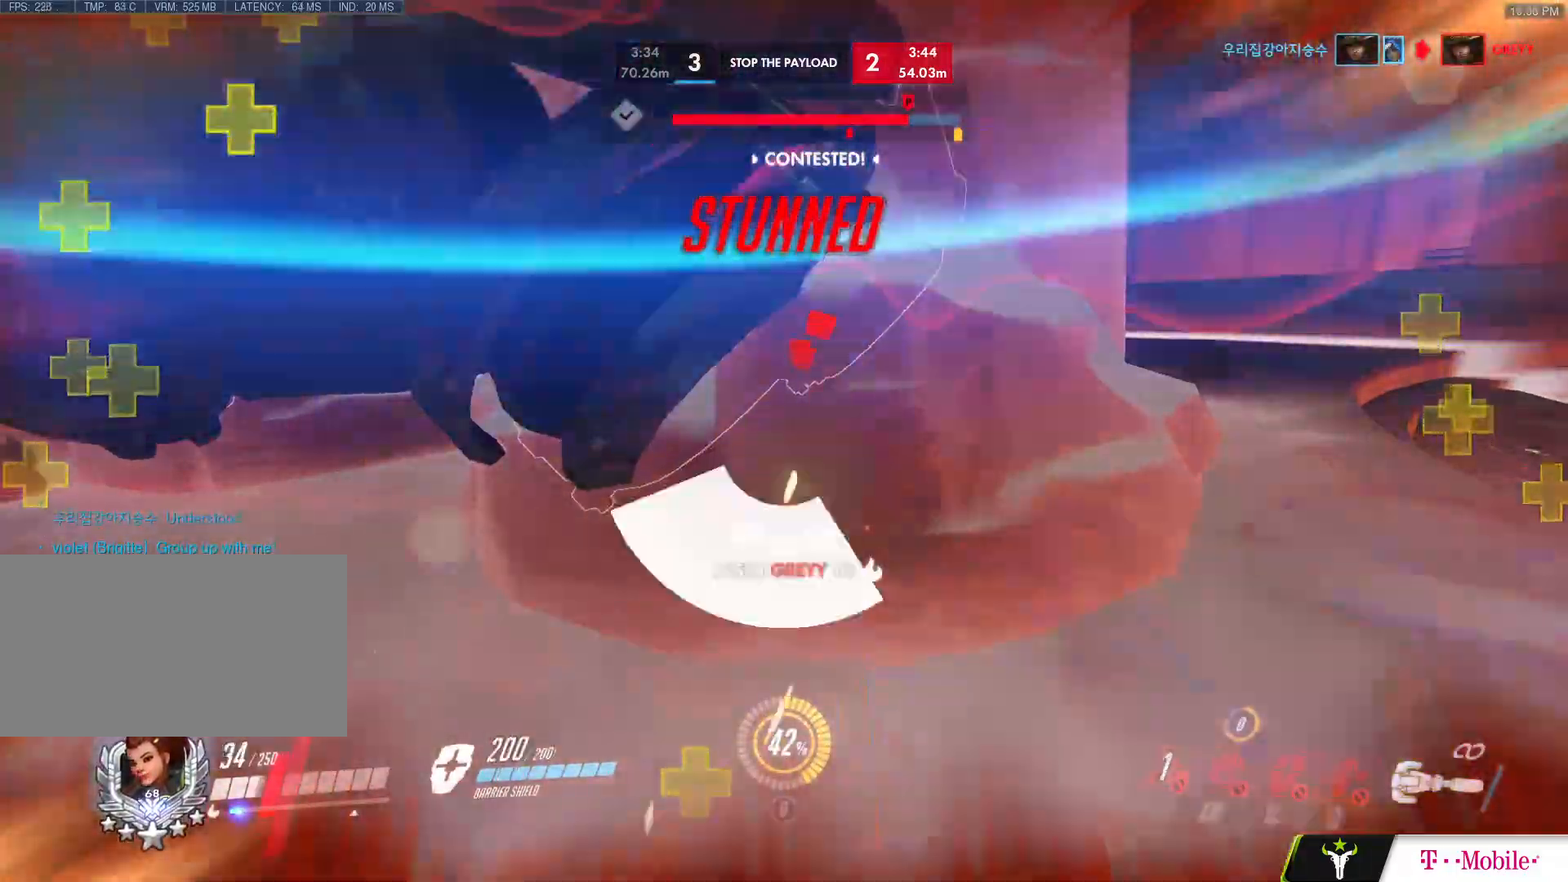
{"keys": [], "mouse": [], "events": []}
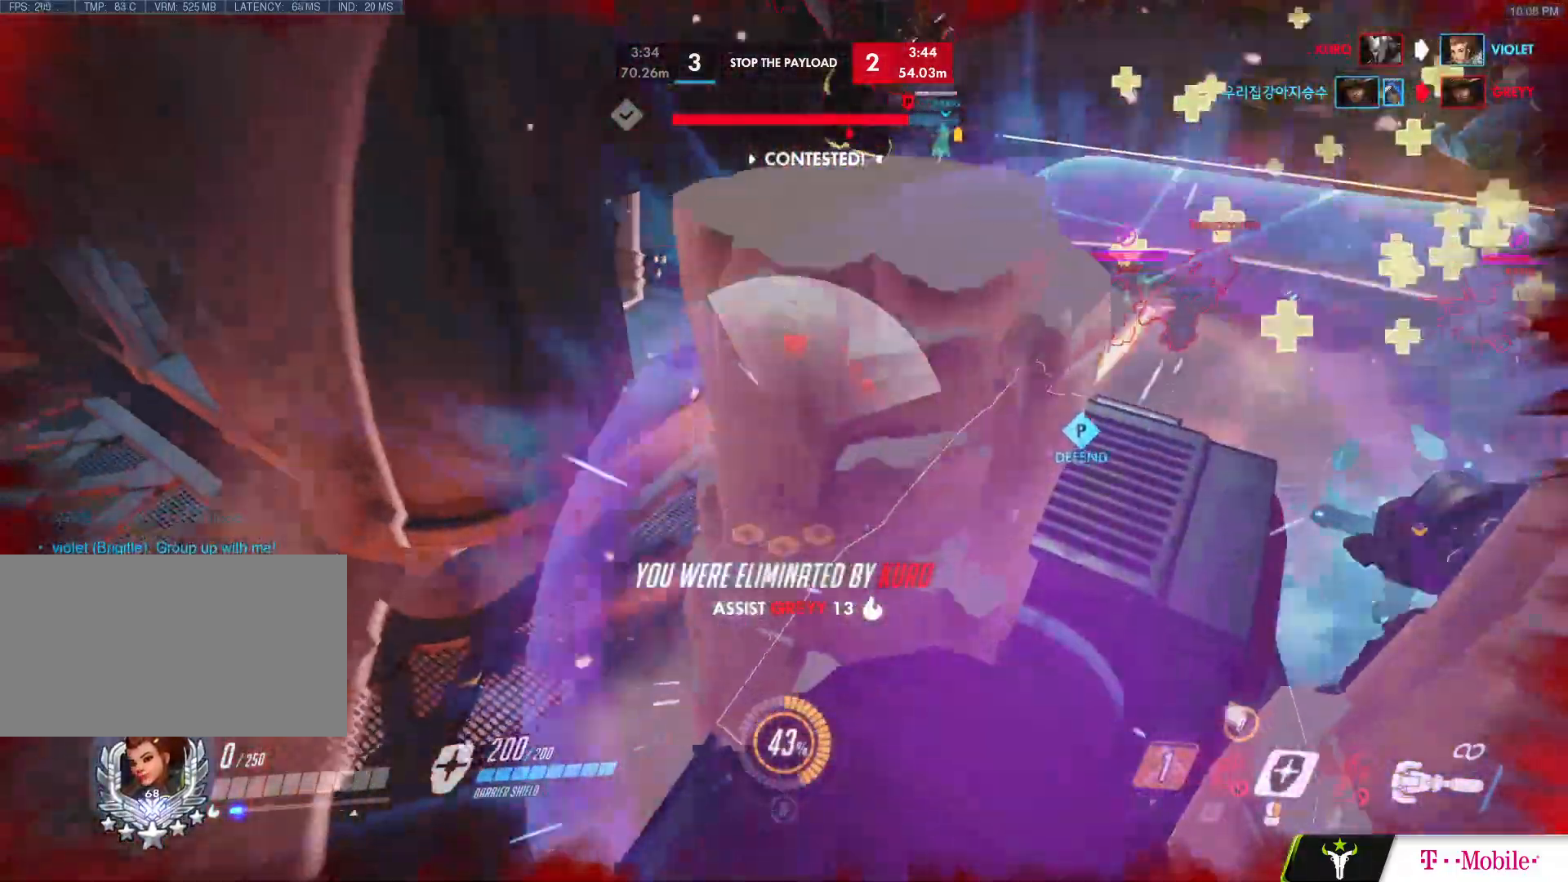
{"keys": [], "mouse": [], "events": []}
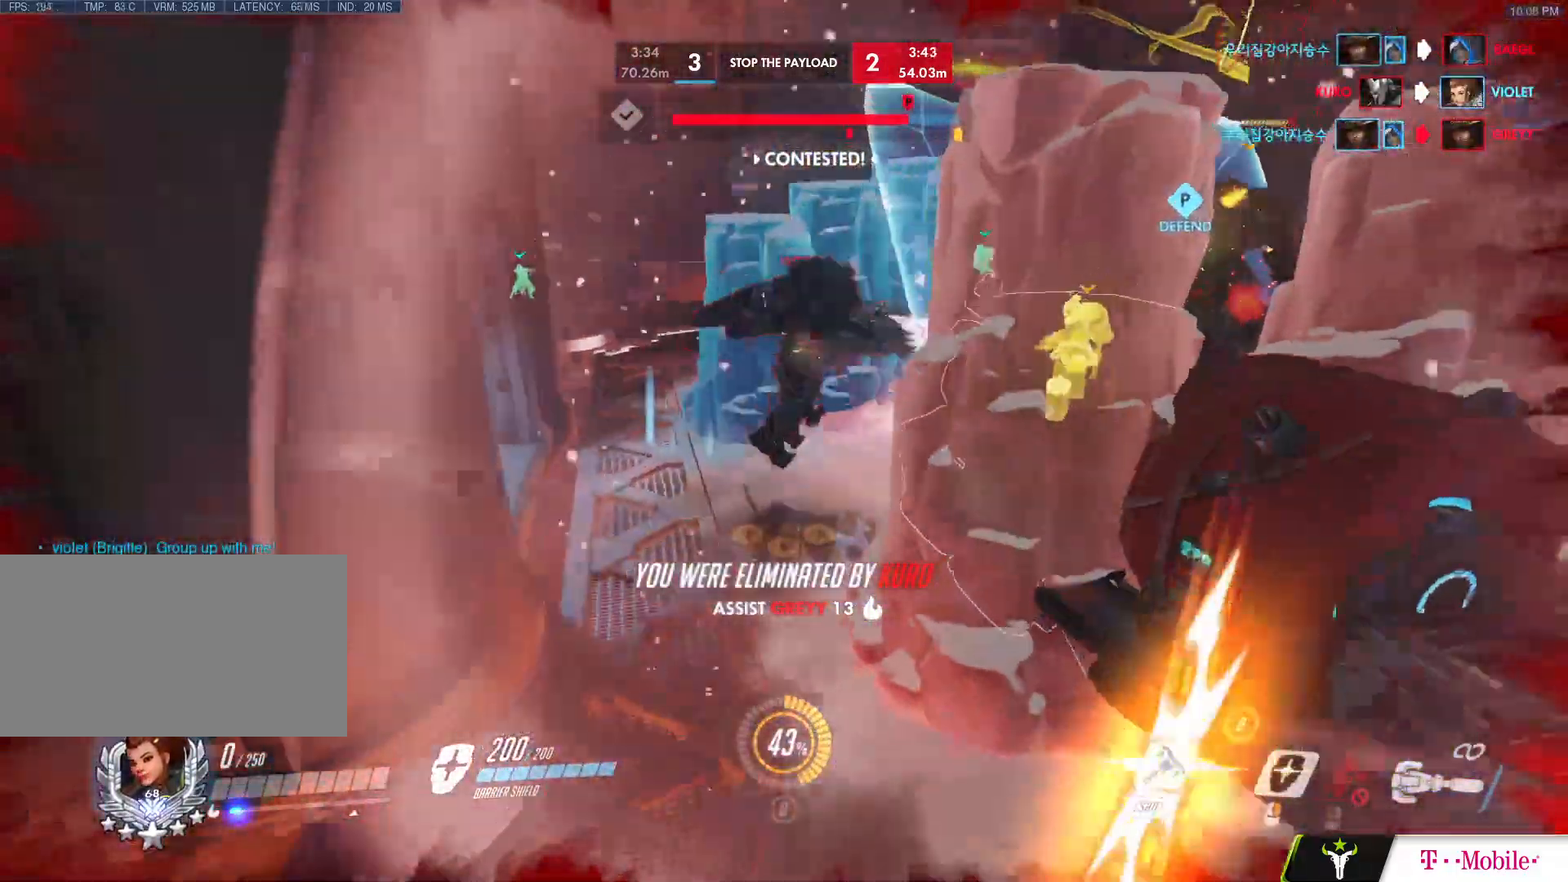
{"keys": [], "mouse": [], "events": []}
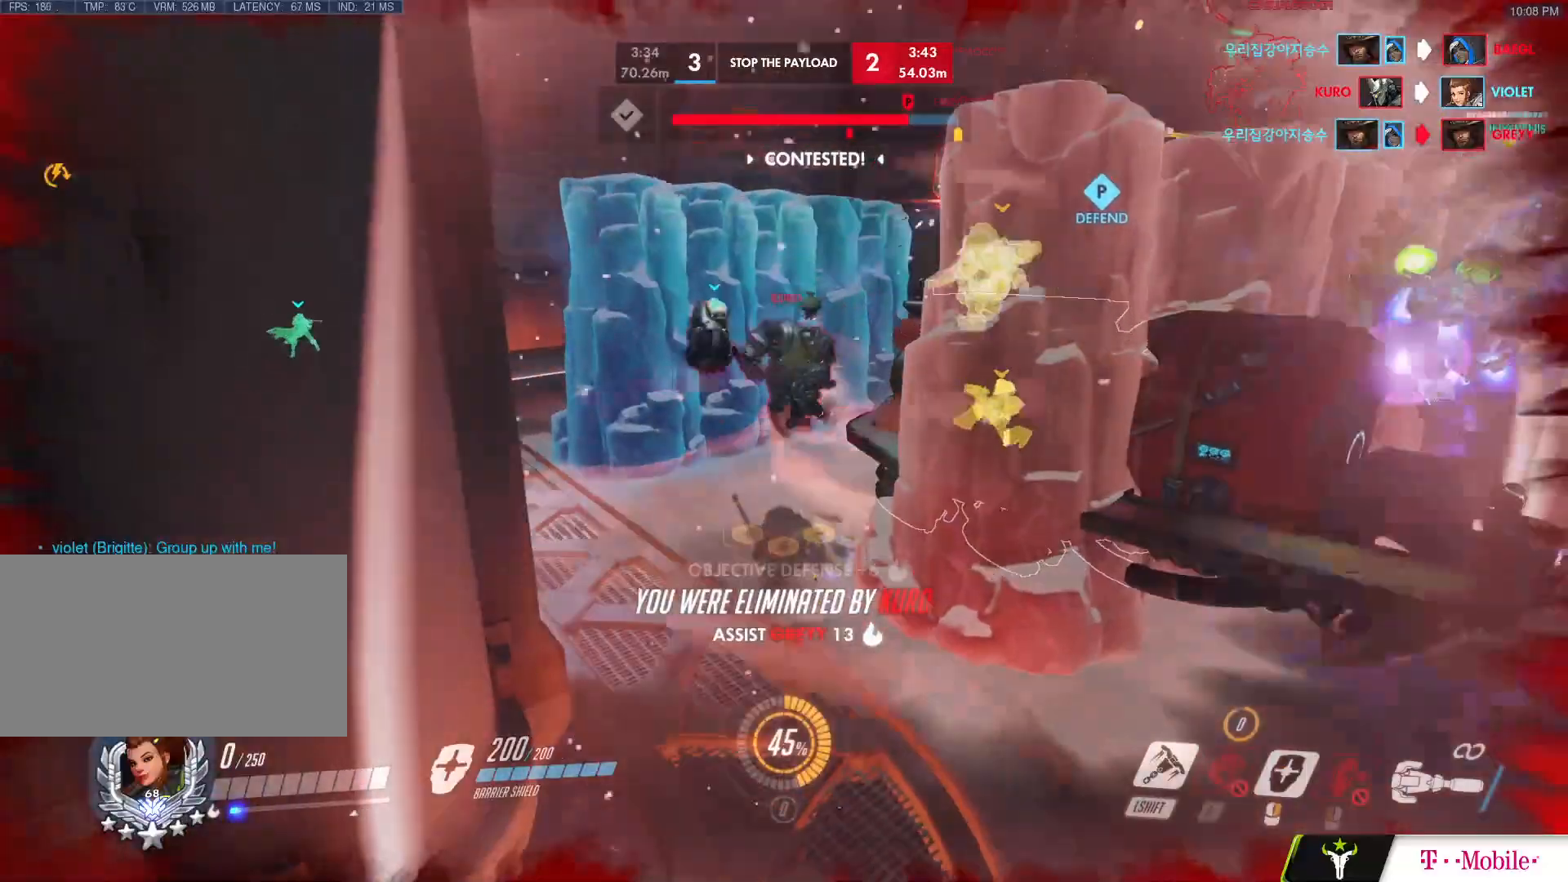
{"keys": [], "mouse": [], "events": []}
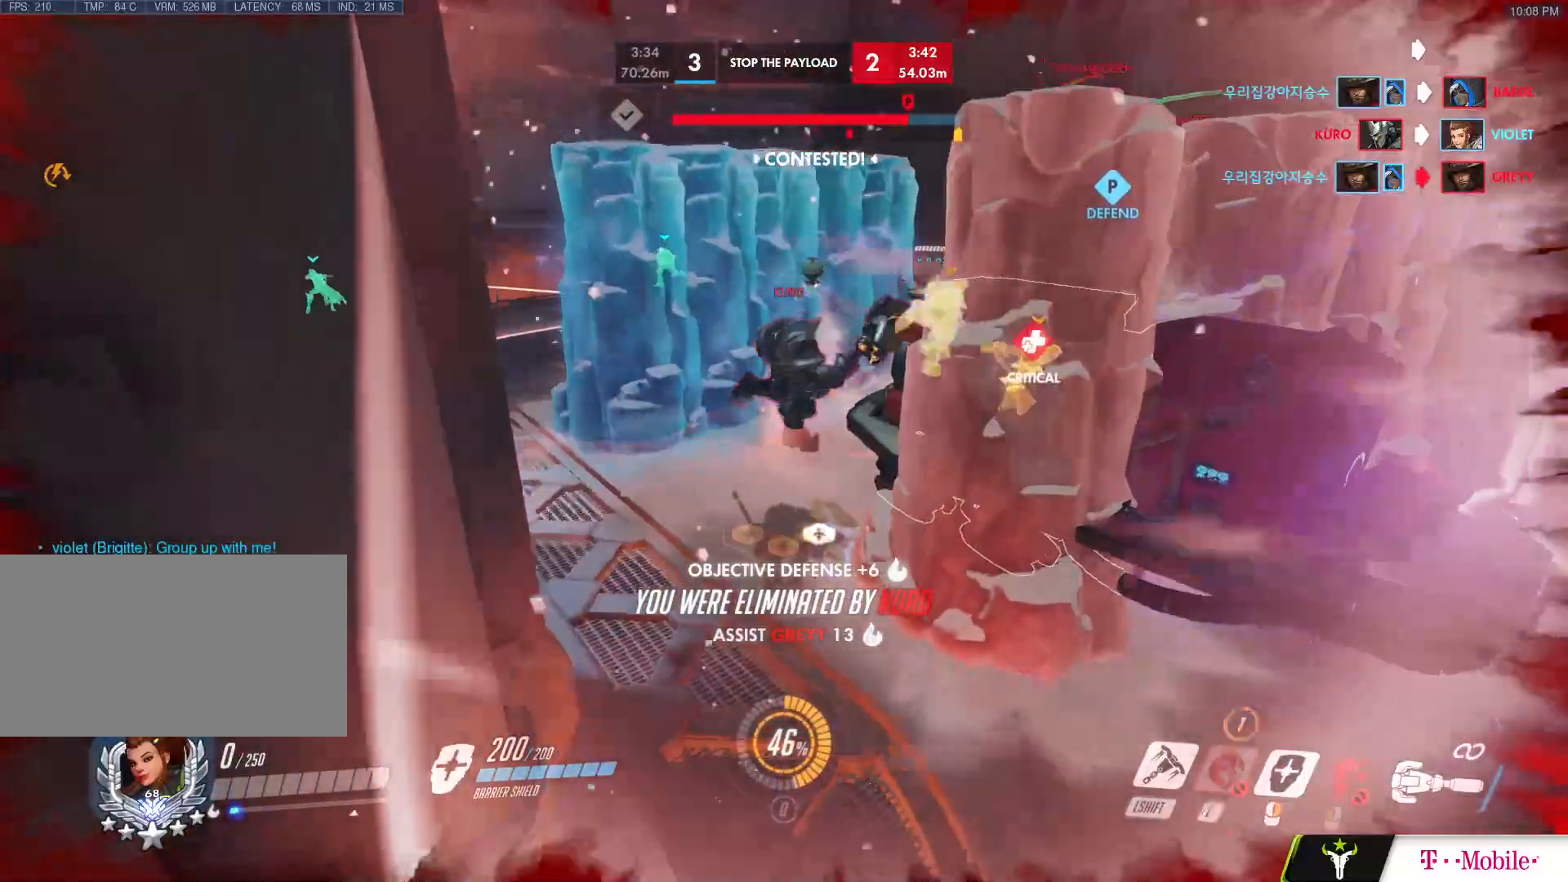
{"keys": [], "mouse": [], "events": []}
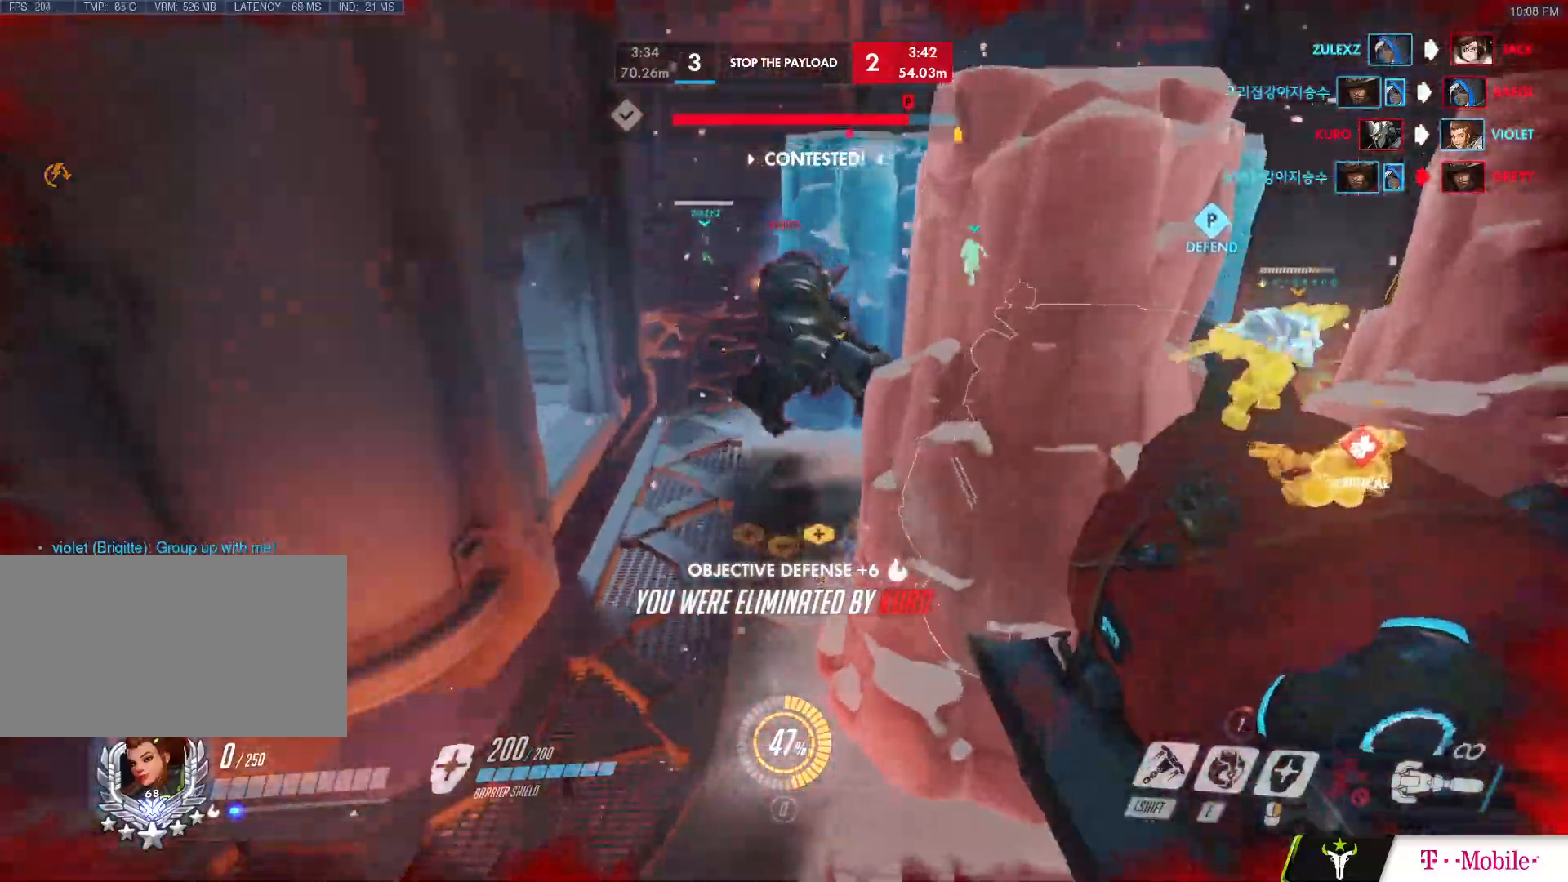
{"keys": [], "mouse": [], "events": []}
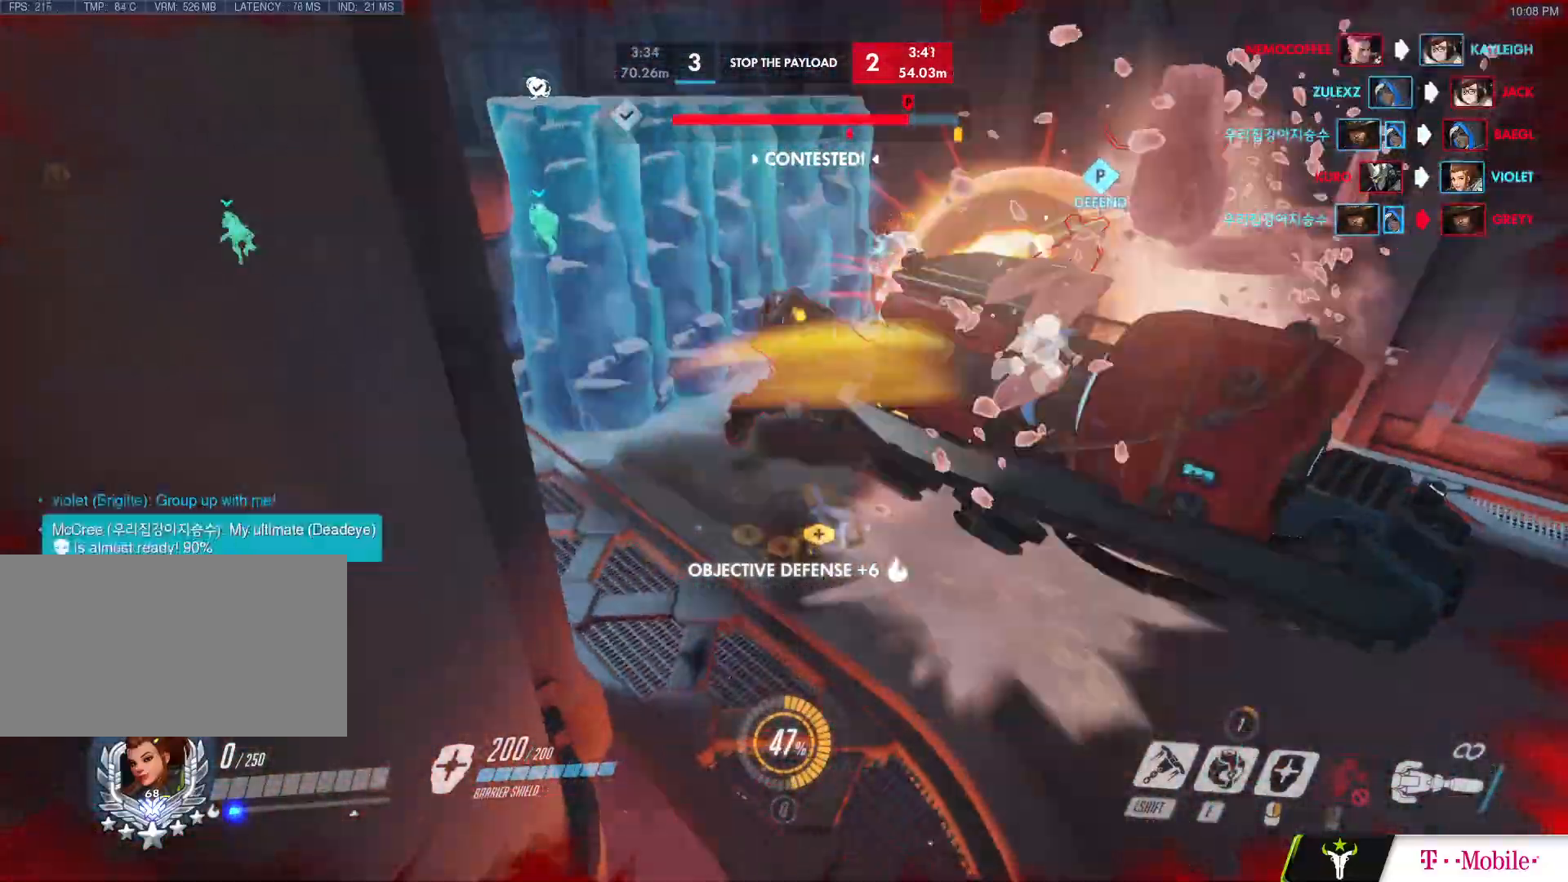
{"keys": [], "mouse": [], "events": []}
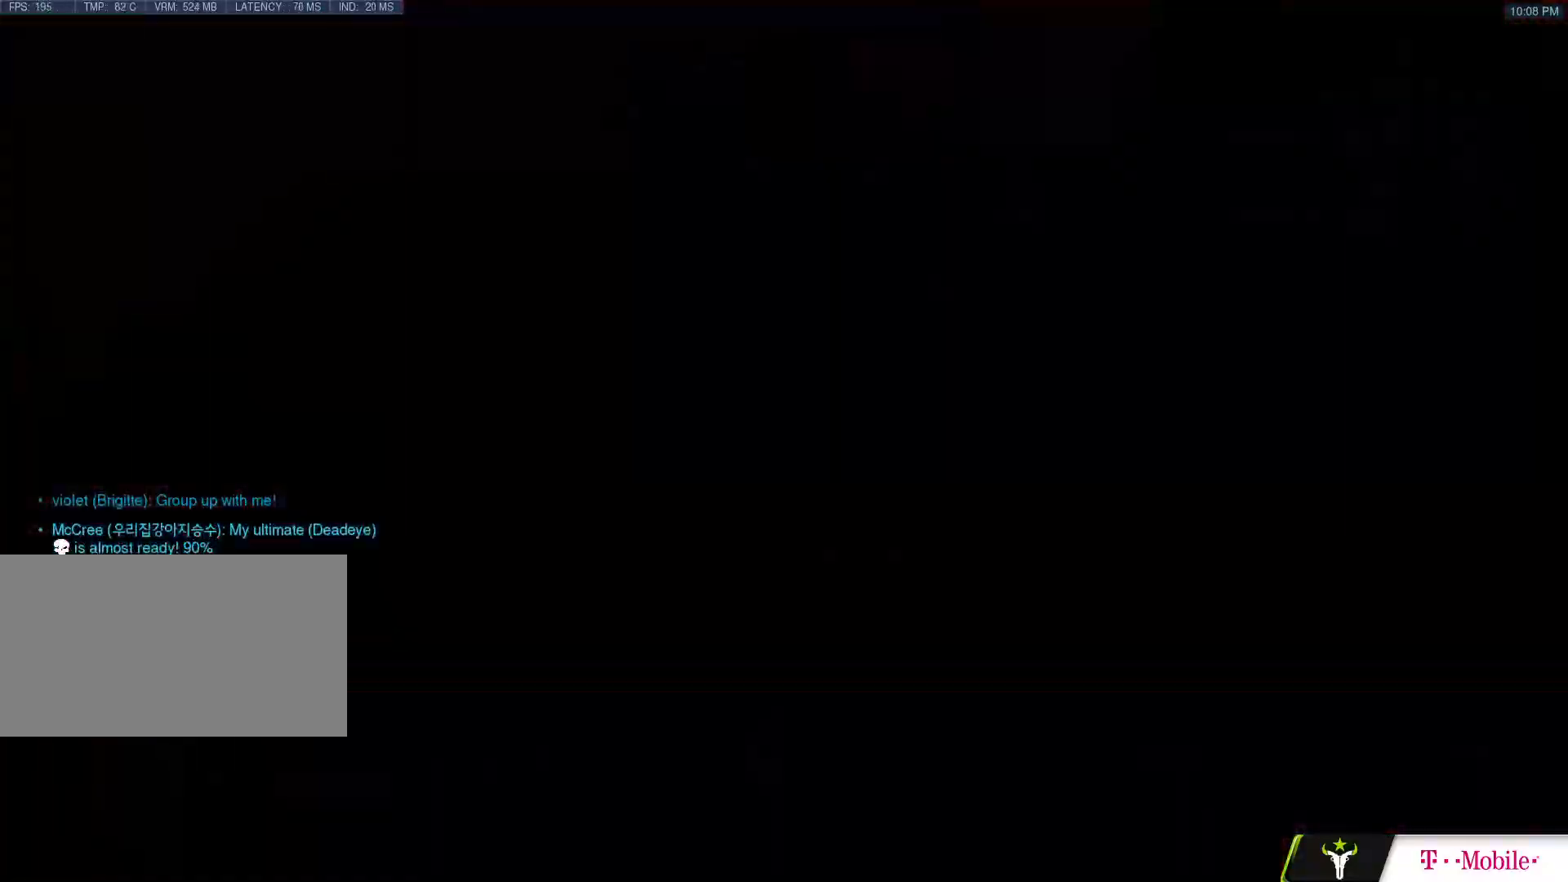
{"keys": ["w"], "mouse": [], "events": [[133, "w", "down"], [217, "space", "down"], [267, "space", "up"], [367, "space", "down"], [450, "space", "up"]]}
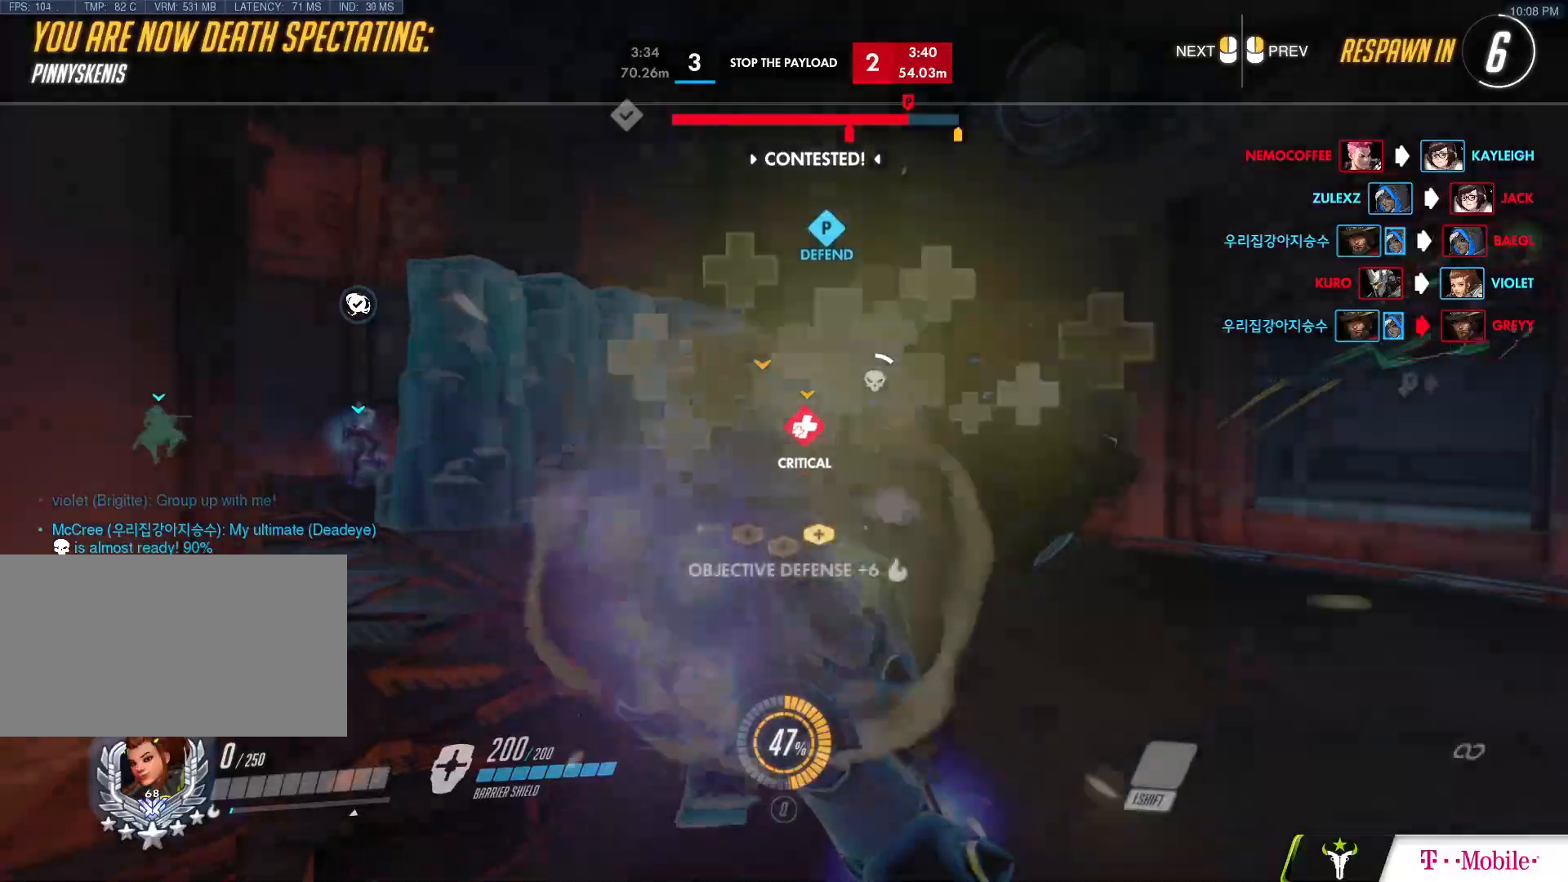
{"keys": ["space", "w"], "mouse": [], "events": [[50, "space", "down"], [150, "space", "up"], [217, "space", "down"], [333, "space", "up"], [417, "space", "down"]]}
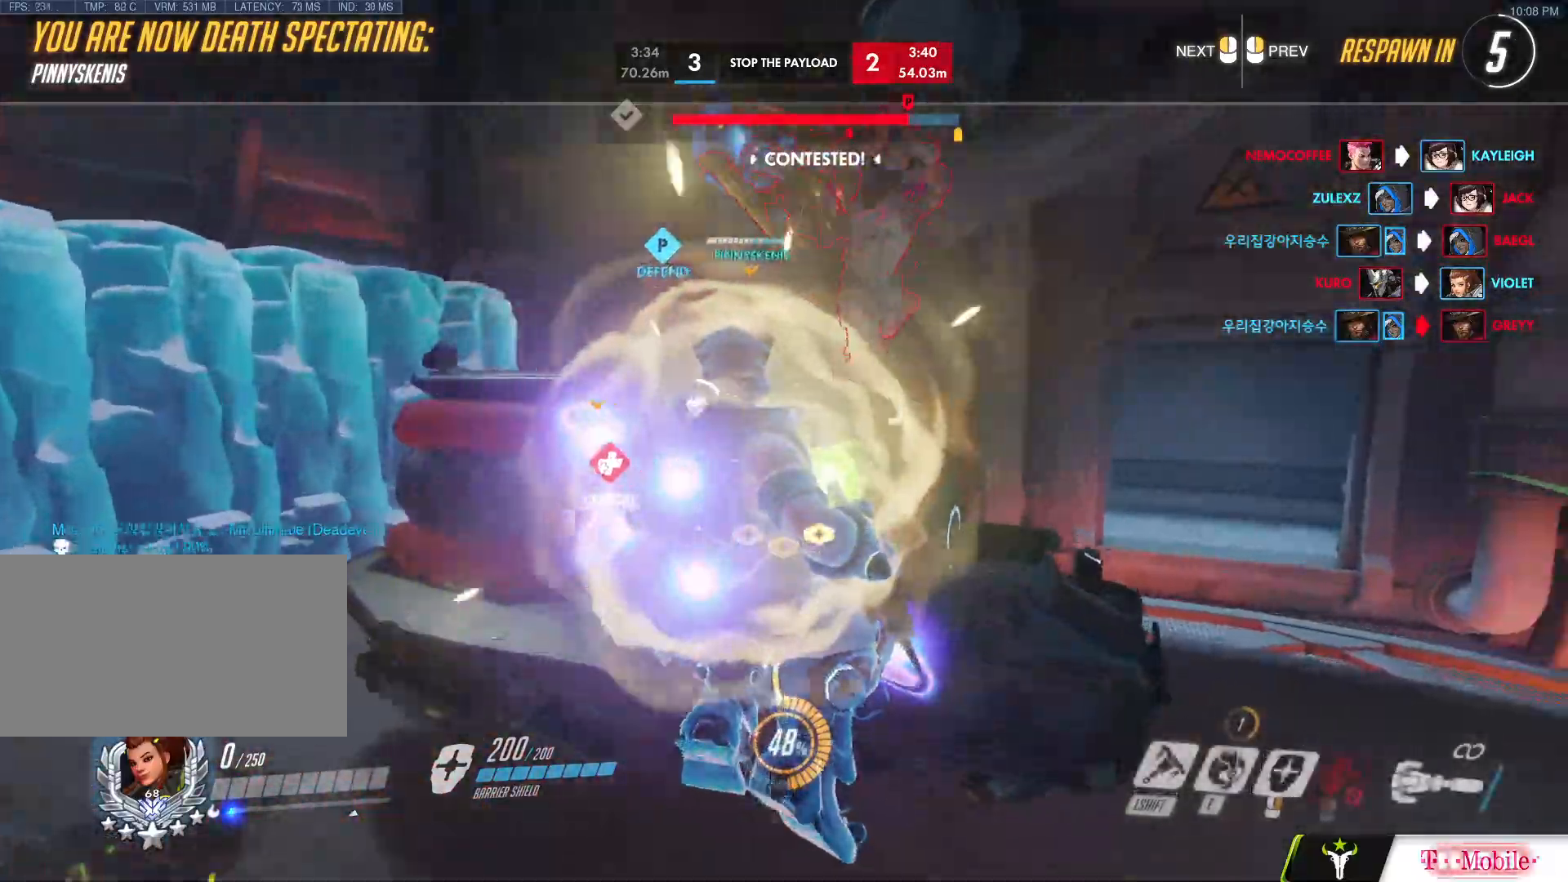
{"keys": ["s", "w"], "mouse": []}